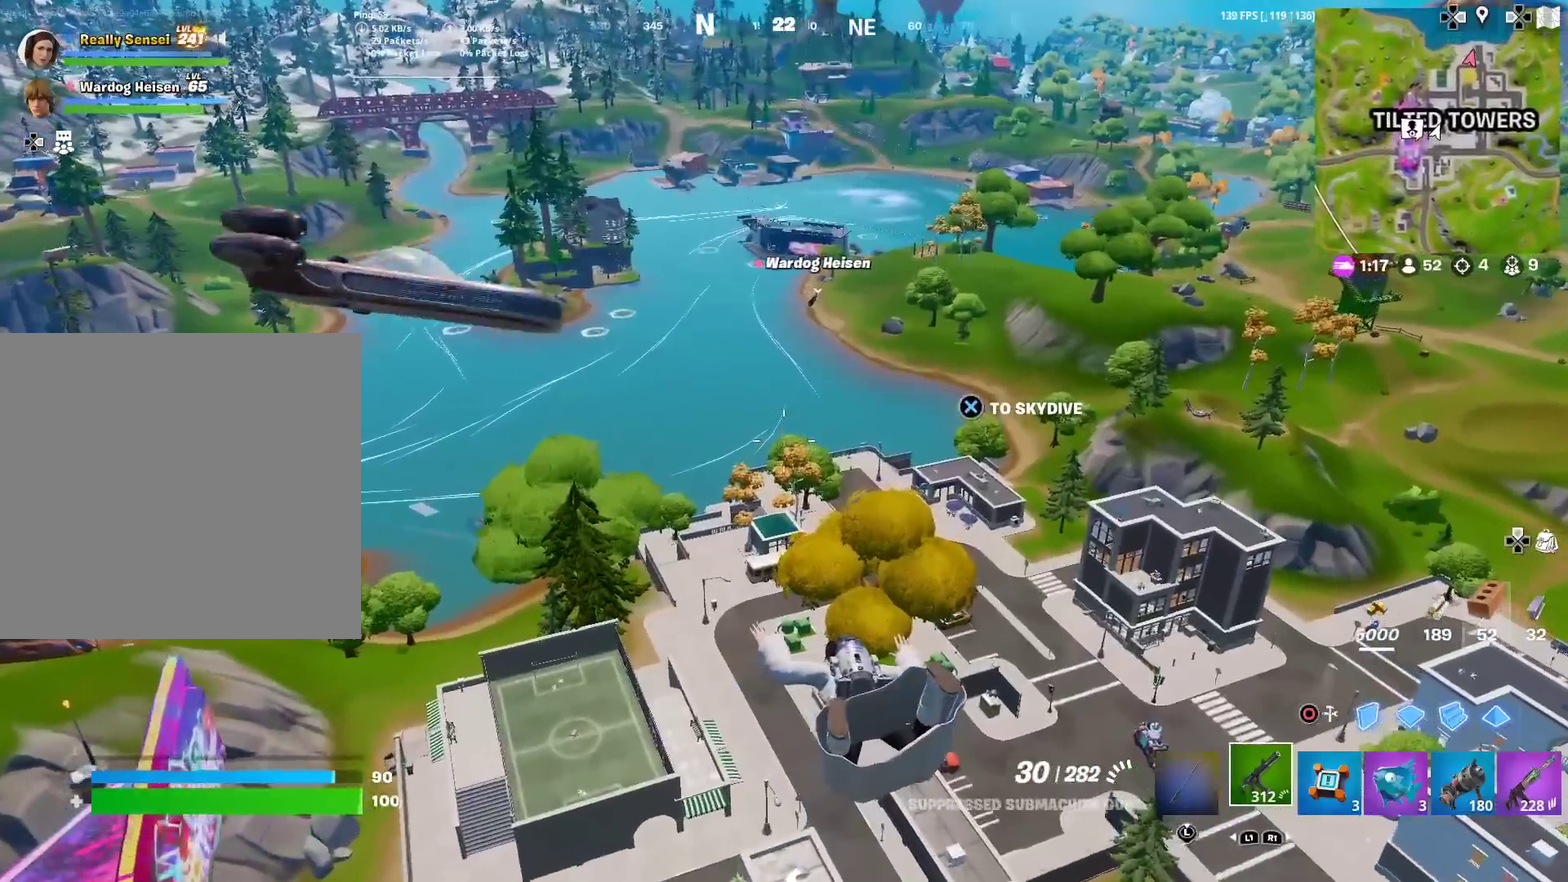
Gameplay with a controller (PlayStation layout); each line is a JSON object with the inputs held at the frame after it (dt_ms = milliseconds from this image to that frame). "events" lists button and stick changes between this image and that frame as [ms after this image, input, new state], when the widget could be followed in between. Not read: TOUCHPAD.
{"dt_ms": 401, "buttons": [], "left_stick": "up", "right_stick": "center", "events": []}
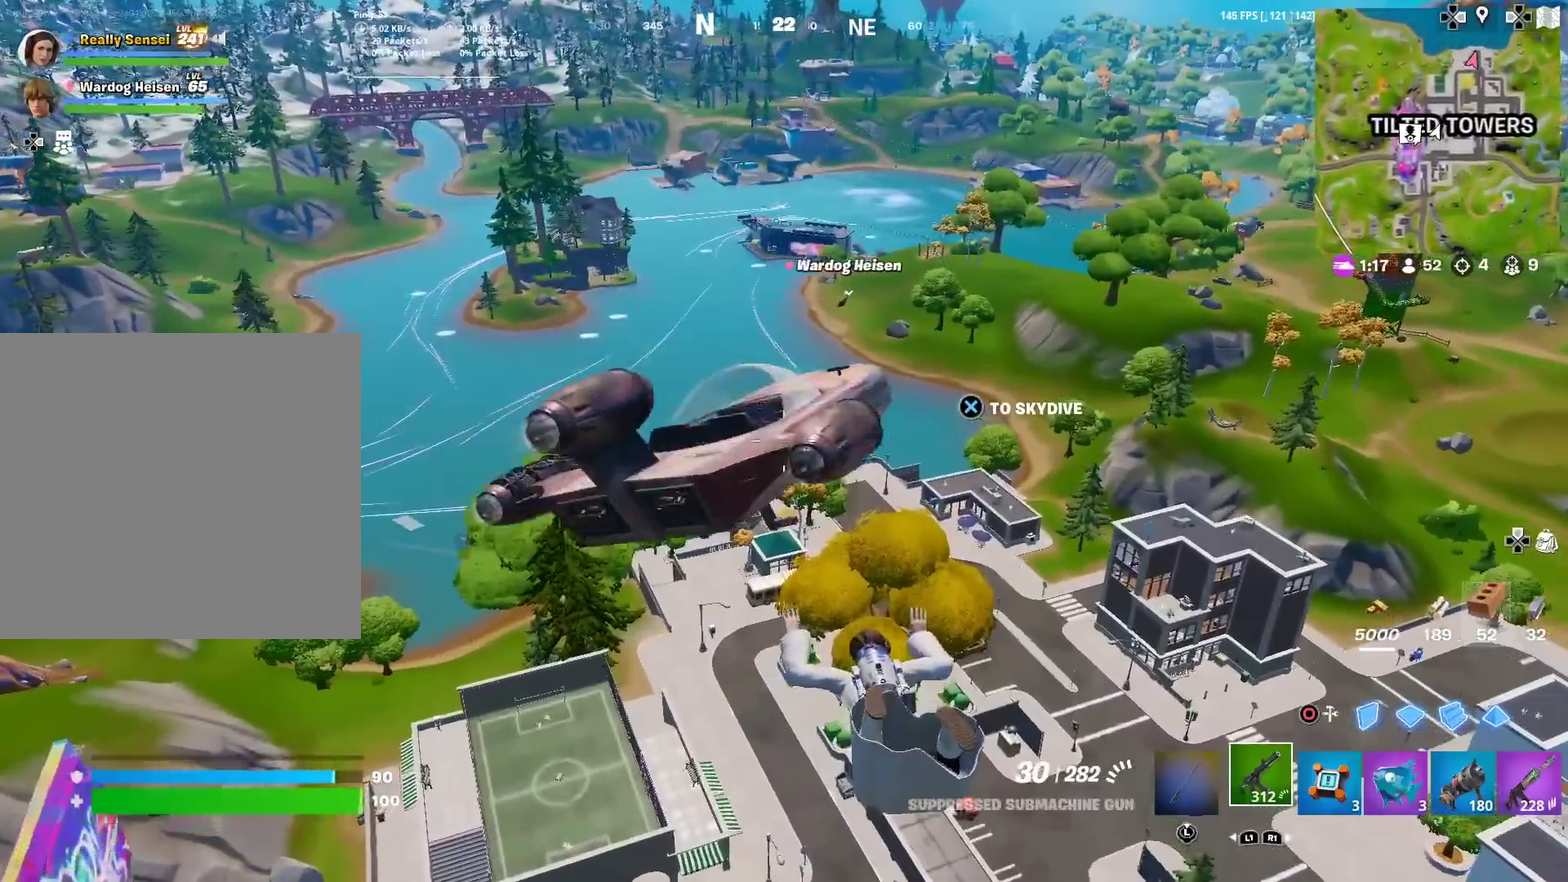
{"dt_ms": 600, "buttons": [], "left_stick": "up", "right_stick": "center", "events": []}
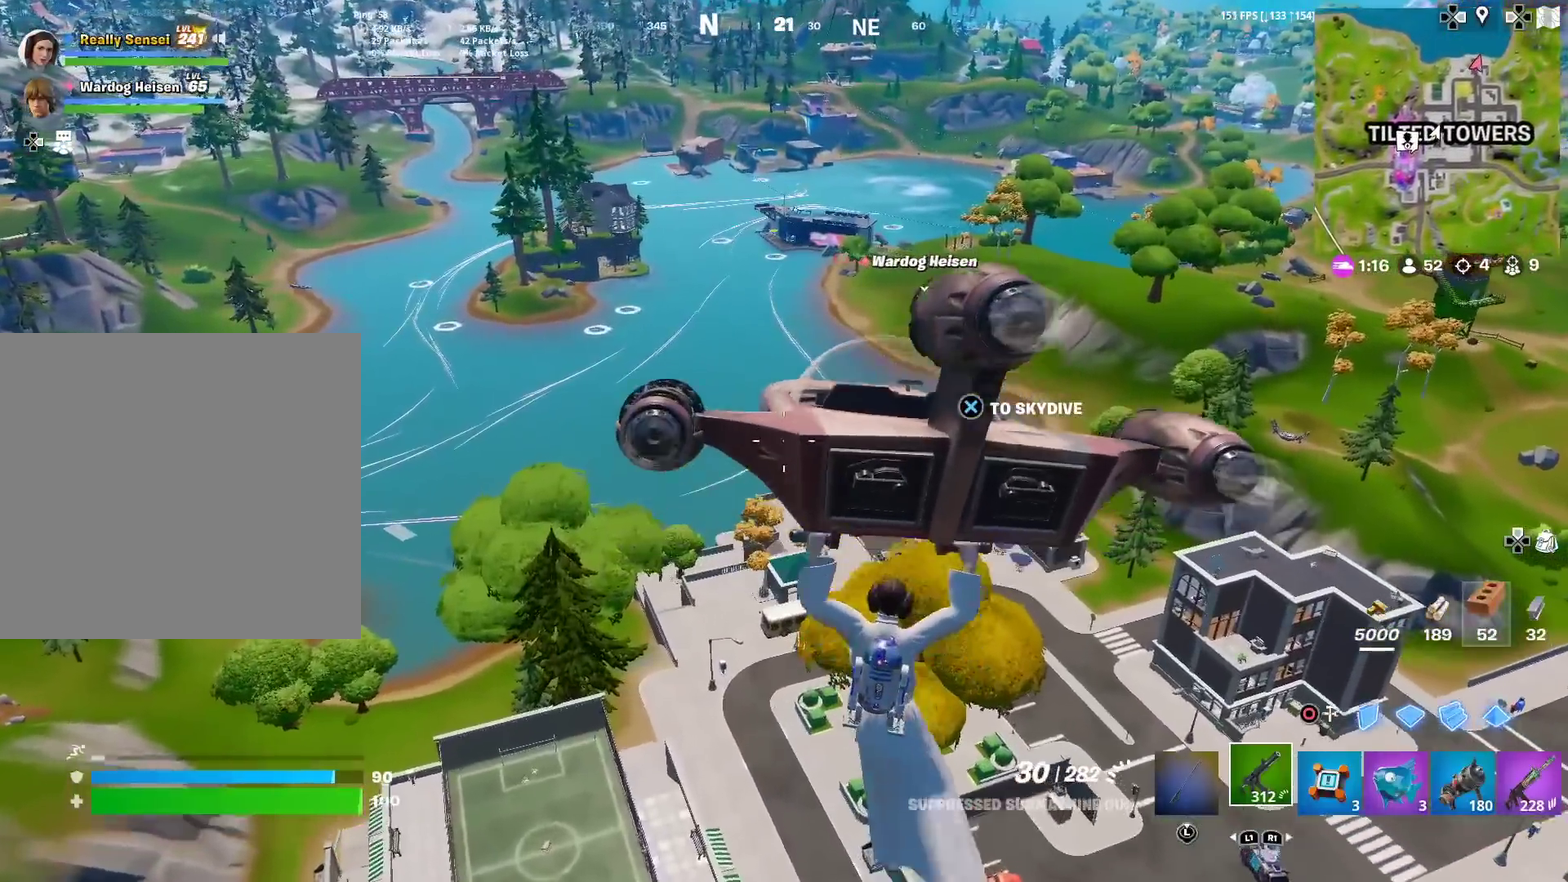
{"dt_ms": 401, "buttons": [], "left_stick": "up", "right_stick": "center", "events": []}
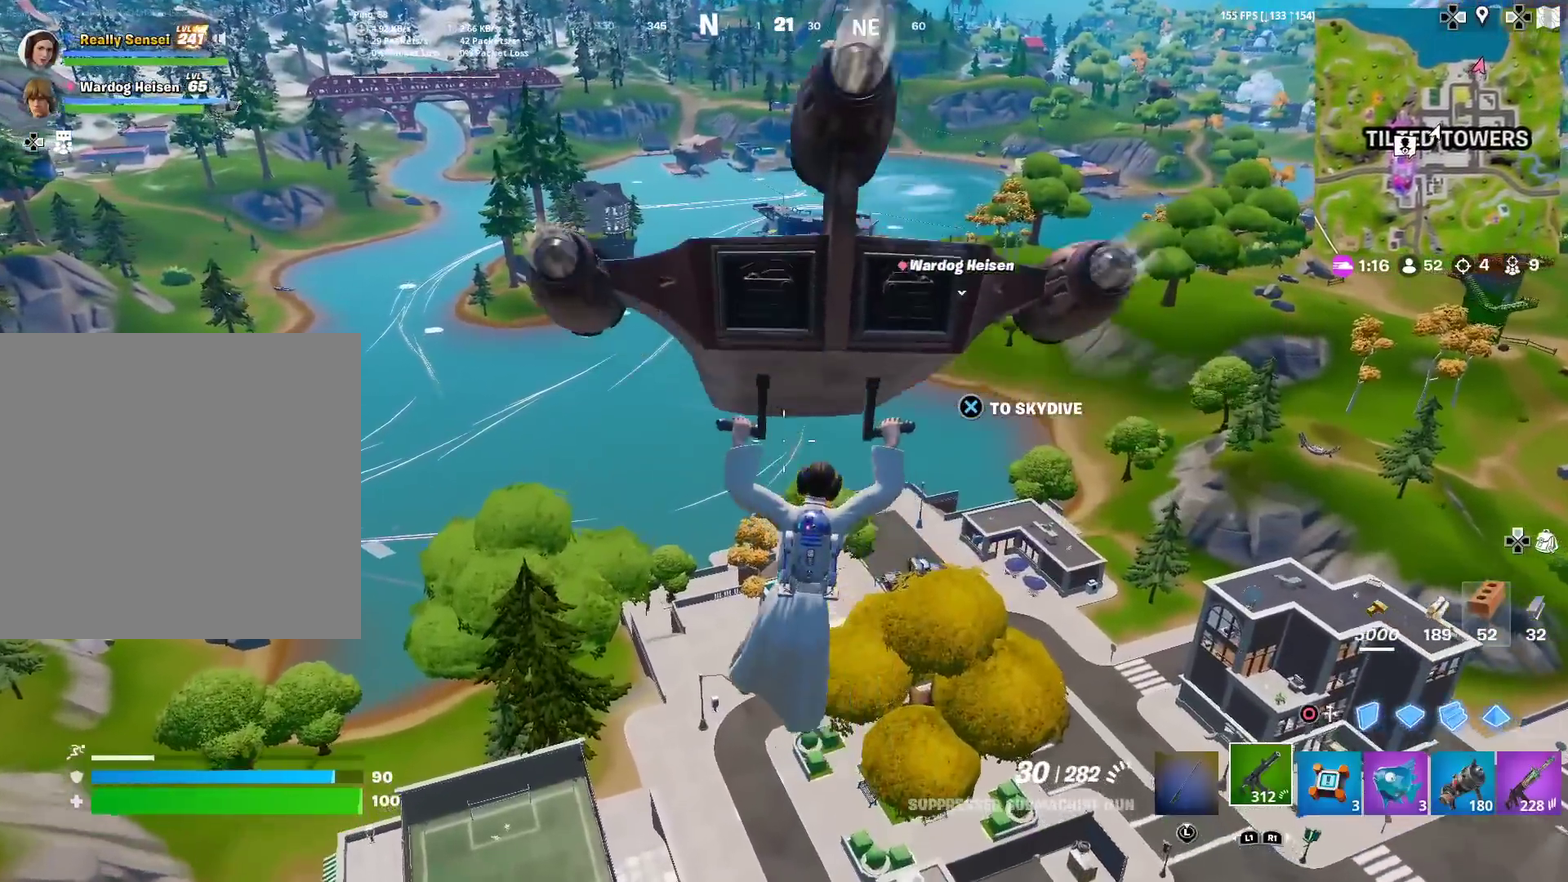
{"dt_ms": 600, "buttons": [], "left_stick": "up", "right_stick": "center", "events": []}
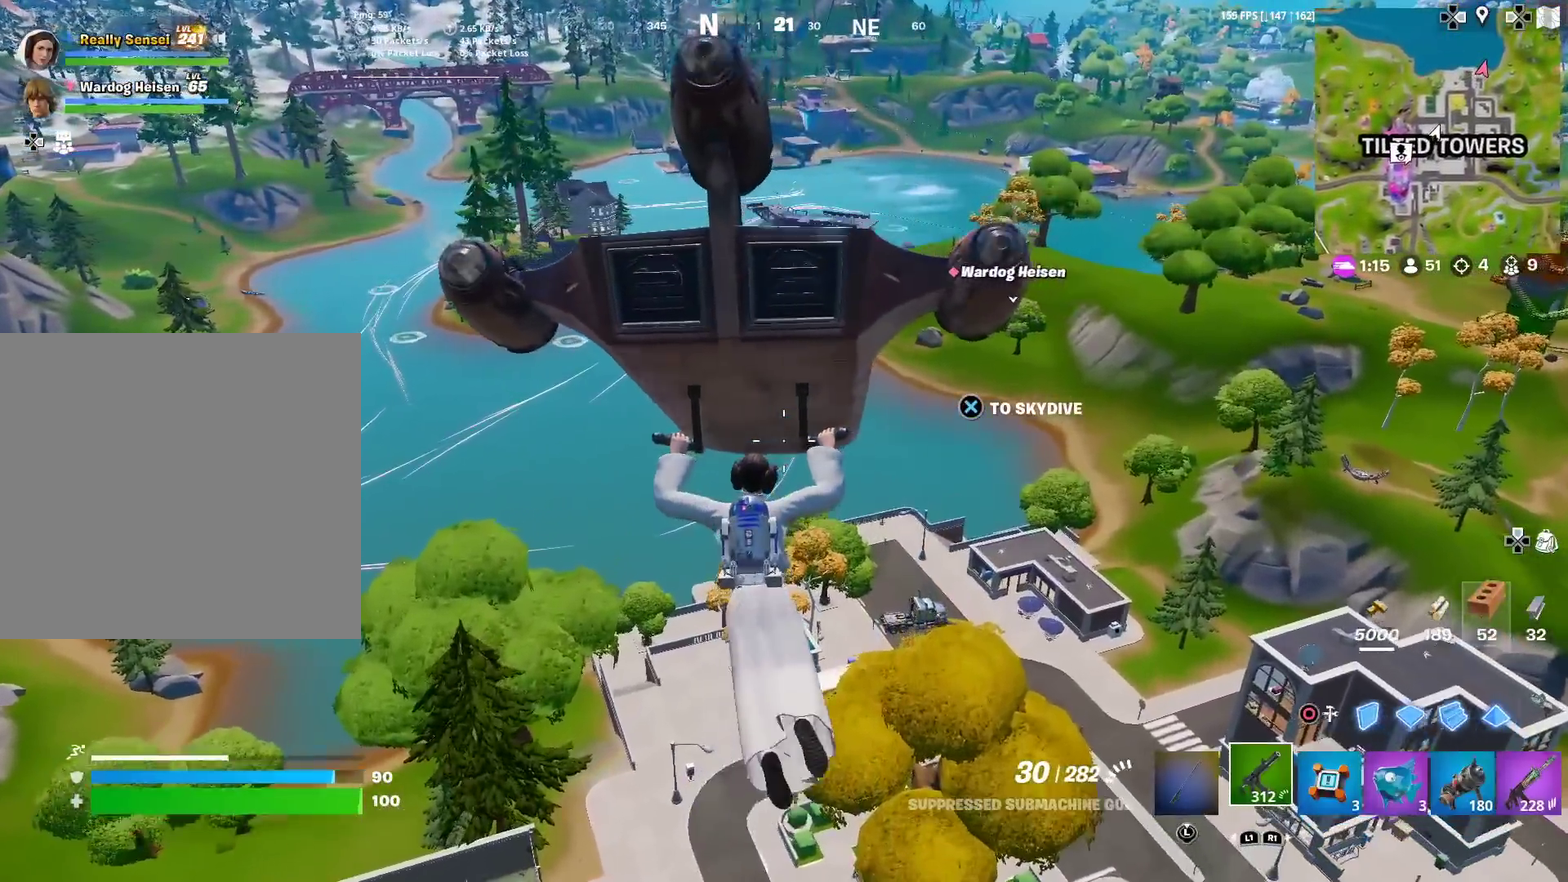
{"dt_ms": 300, "buttons": [], "left_stick": "up", "right_stick": "center", "events": []}
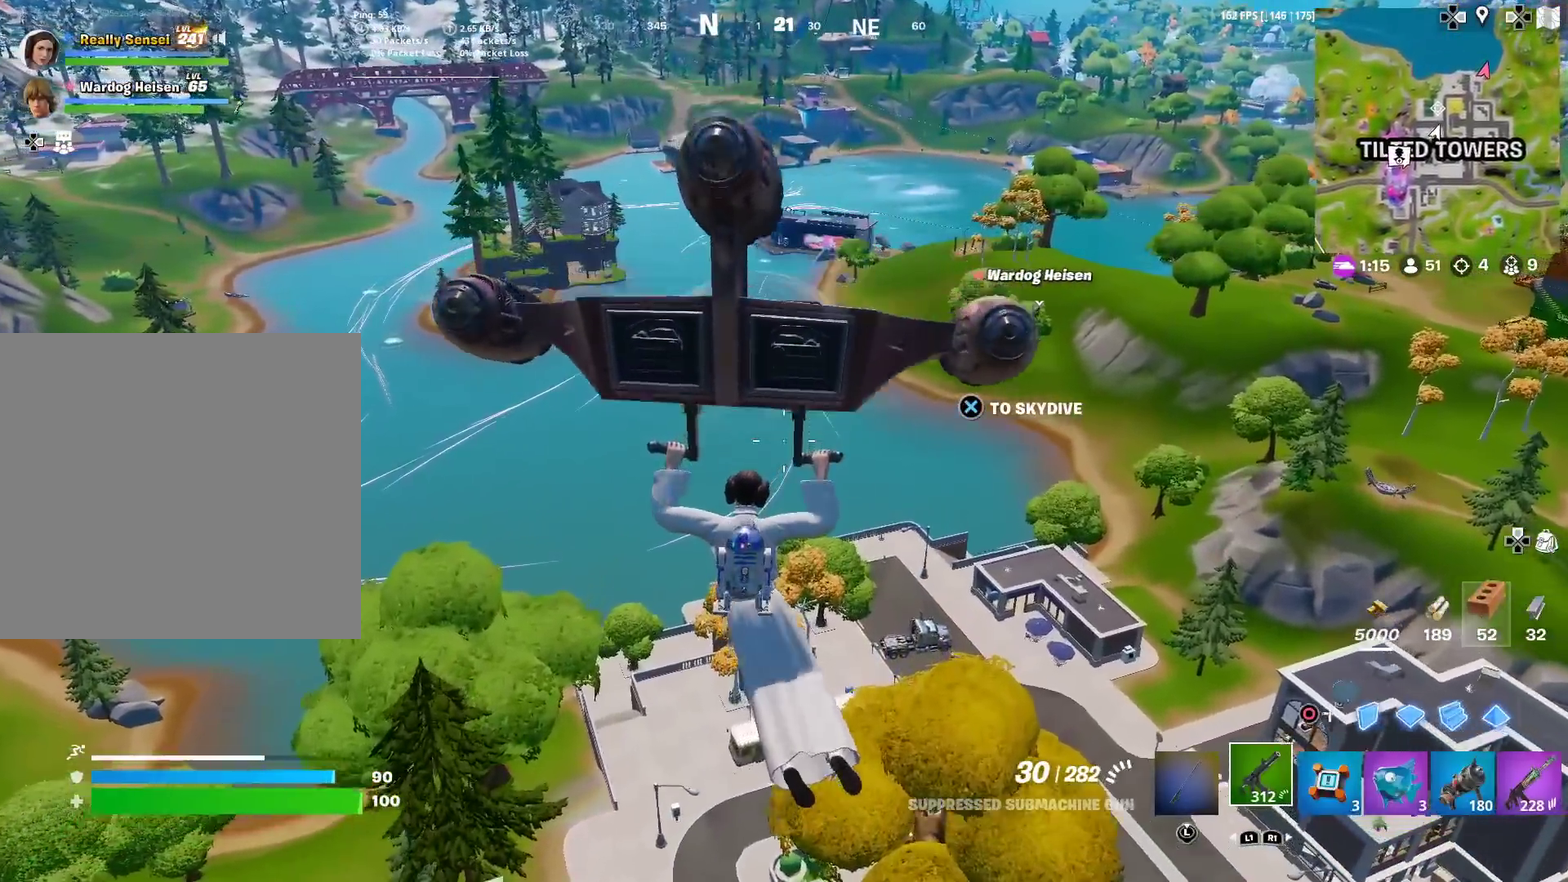
{"dt_ms": 701, "buttons": [], "left_stick": "up", "right_stick": "center", "events": []}
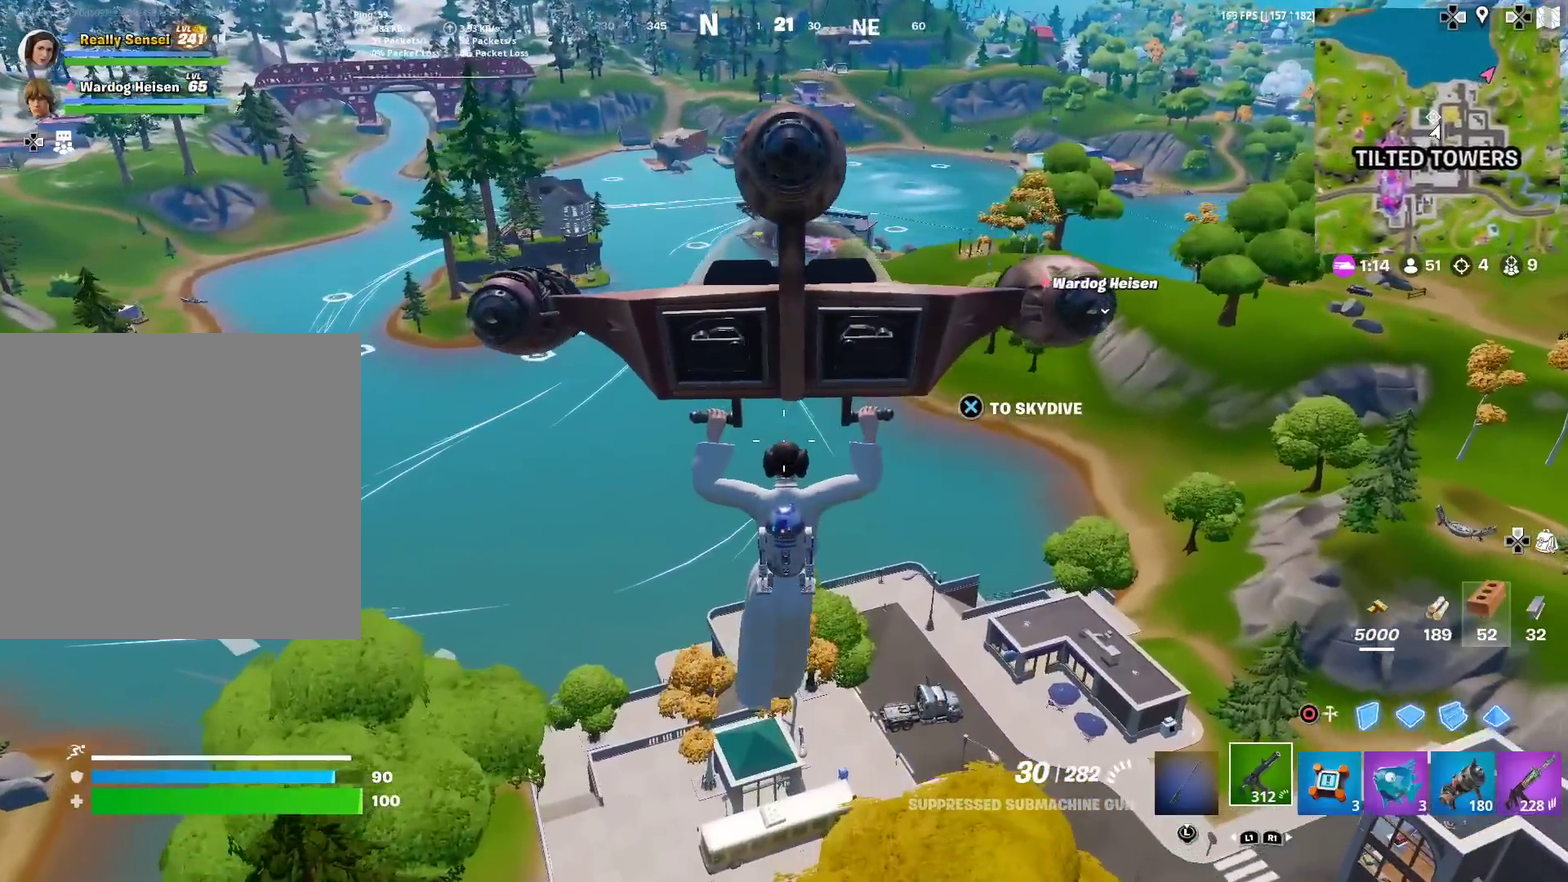
{"dt_ms": 301, "buttons": [], "left_stick": "up", "right_stick": "center", "events": []}
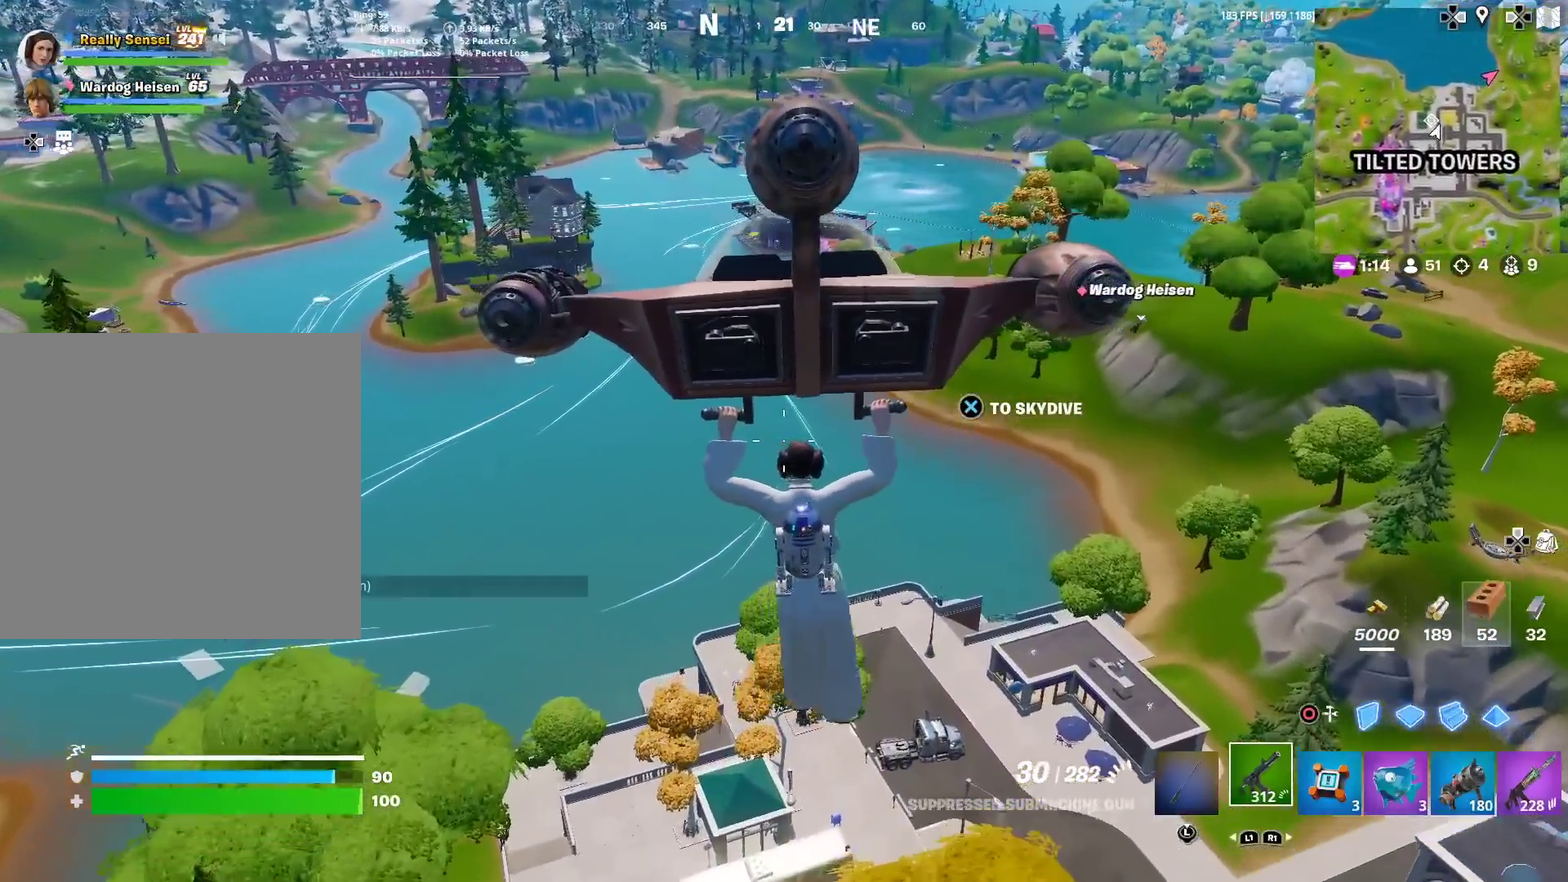
{"dt_ms": 900, "buttons": [], "left_stick": "up", "right_stick": "center", "events": []}
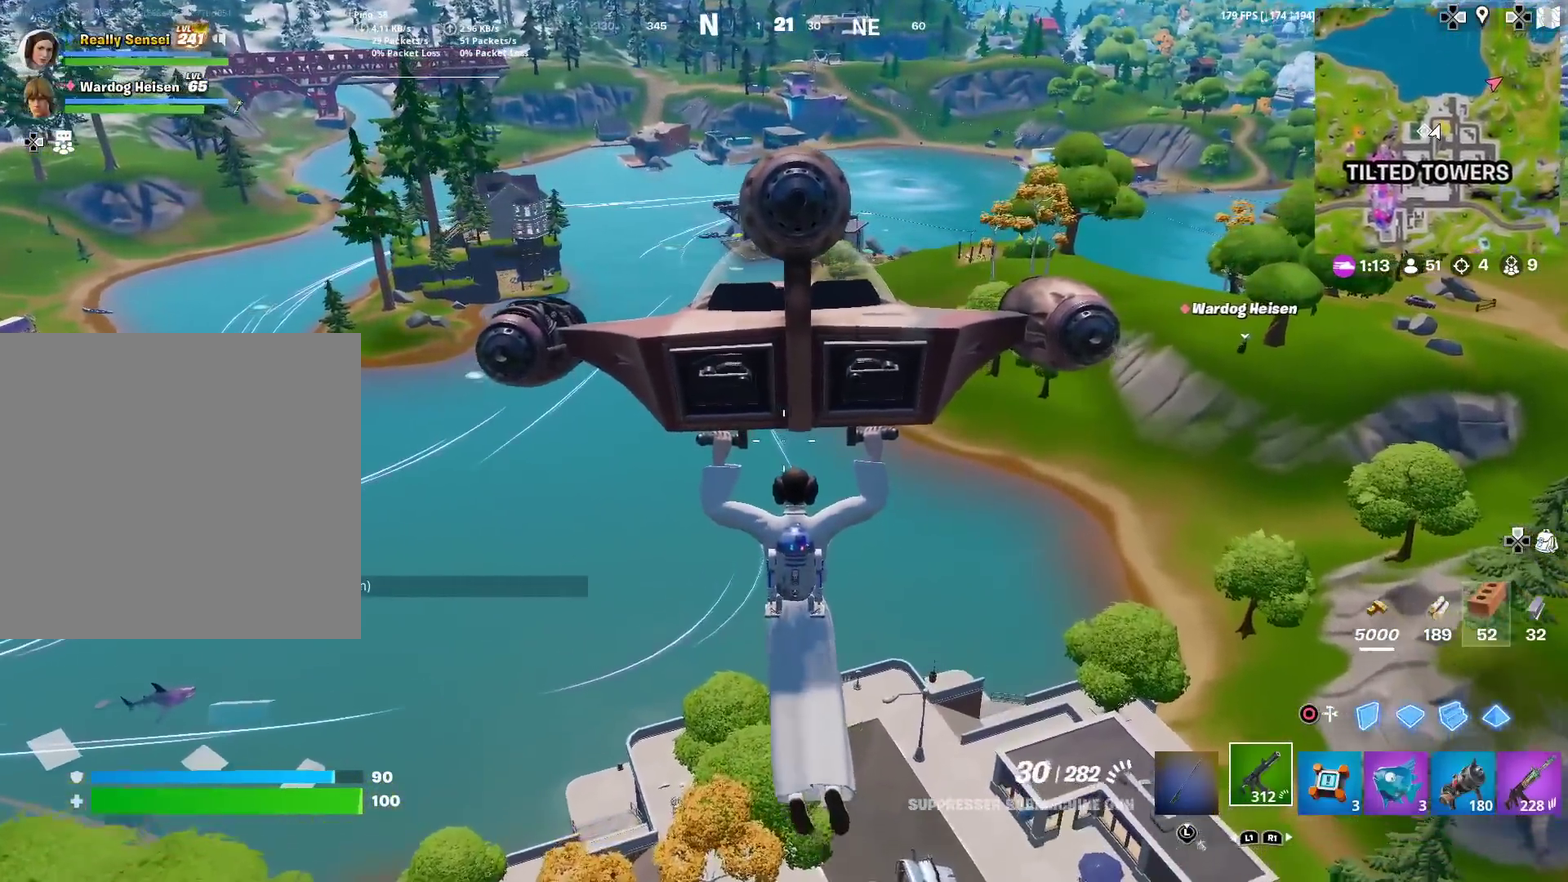
{"dt_ms": 301, "buttons": [], "left_stick": "up", "right_stick": "center", "events": []}
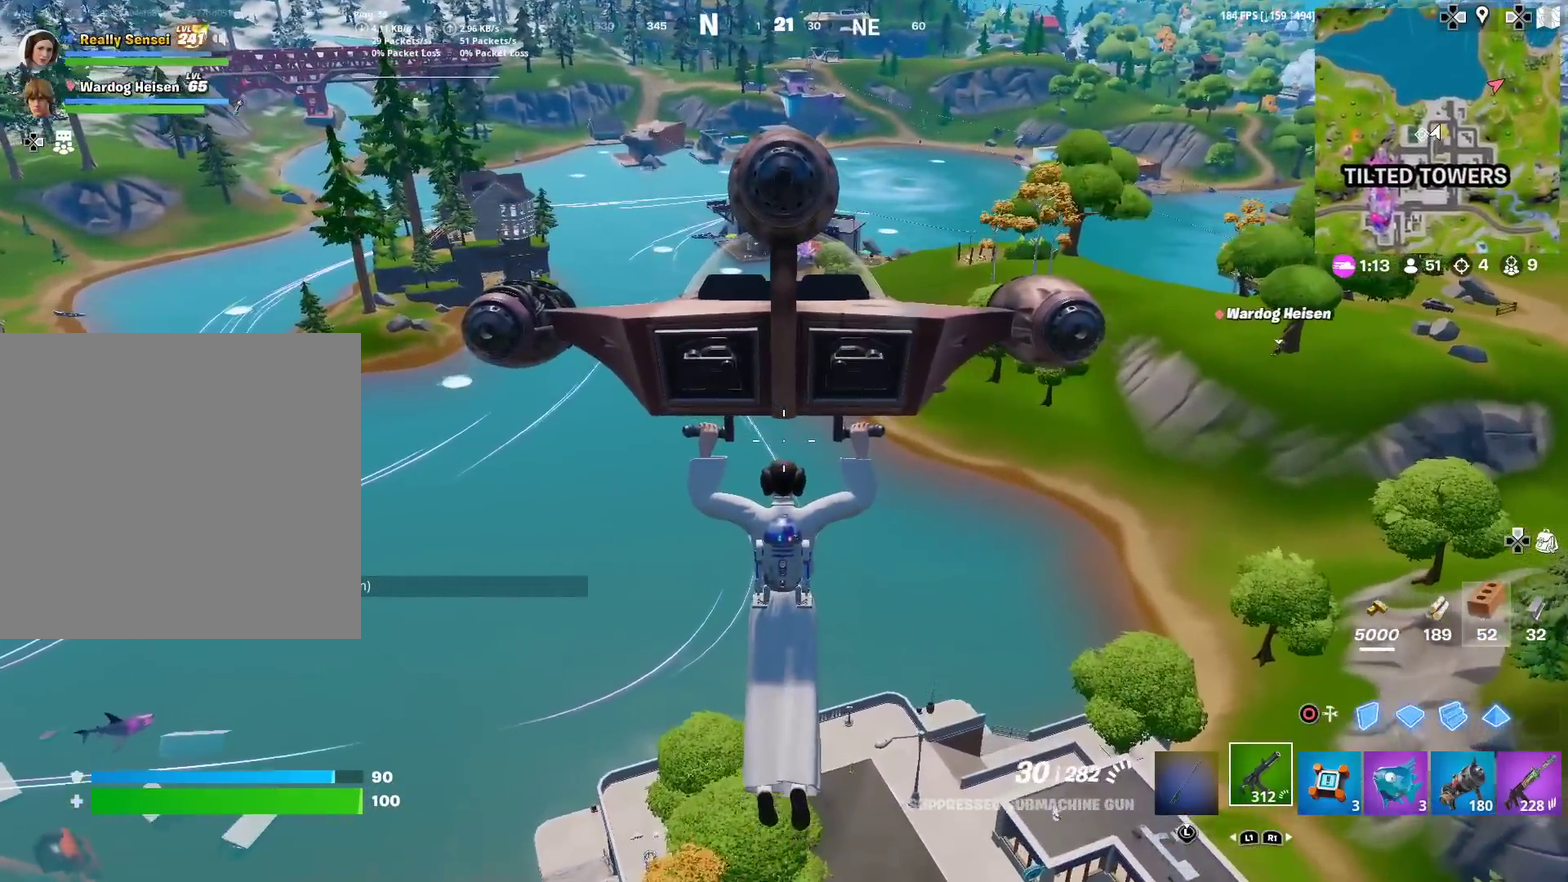
{"dt_ms": 700, "buttons": [], "left_stick": "up", "right_stick": "center", "events": []}
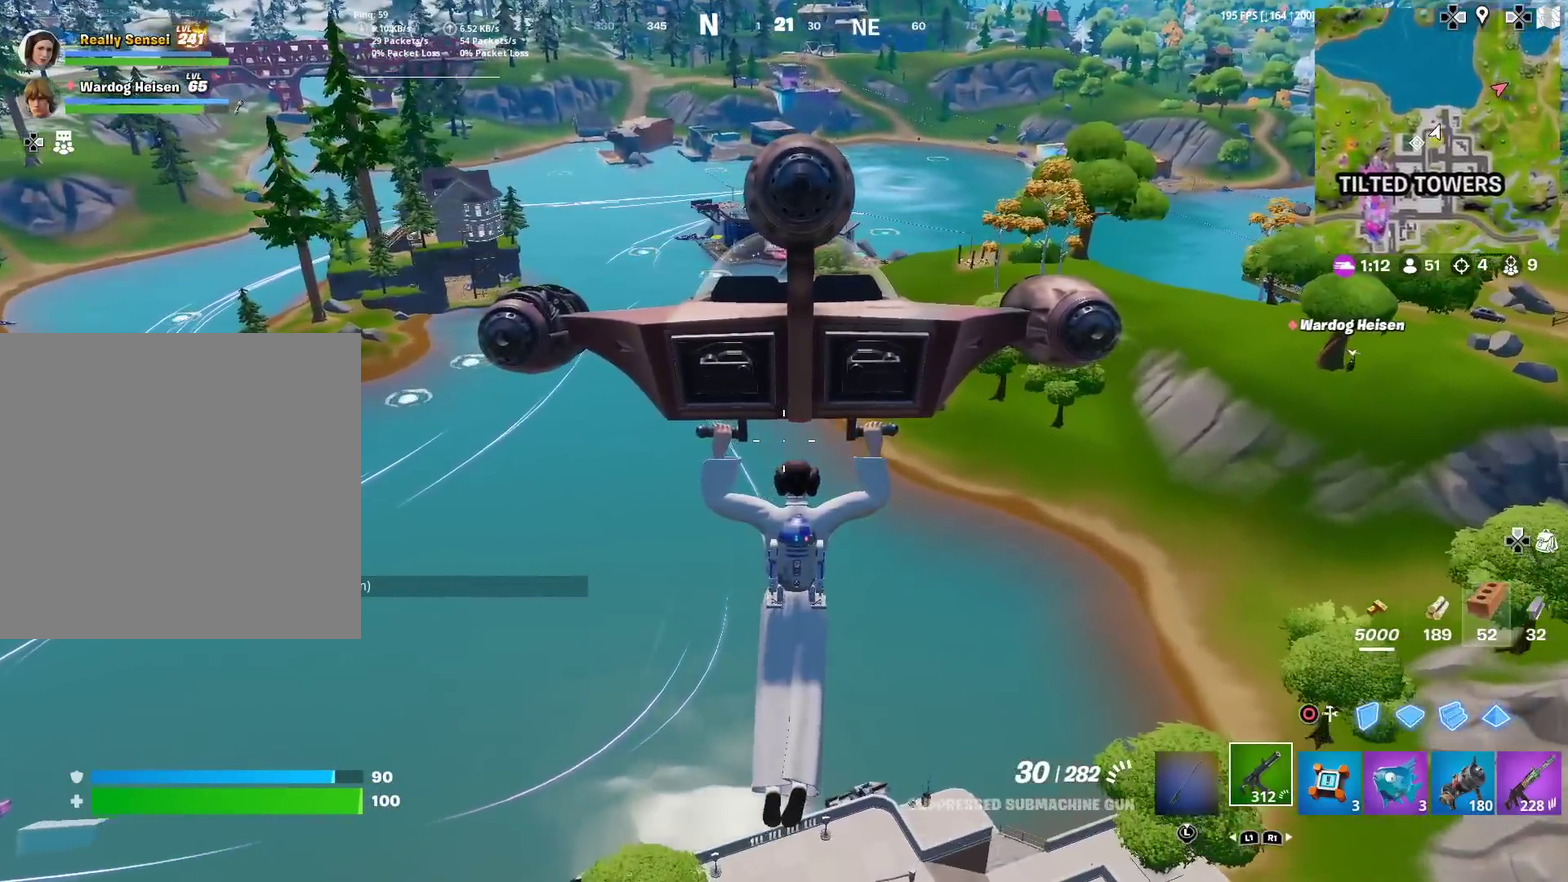
{"dt_ms": 301, "buttons": [], "left_stick": "up", "right_stick": "center", "events": []}
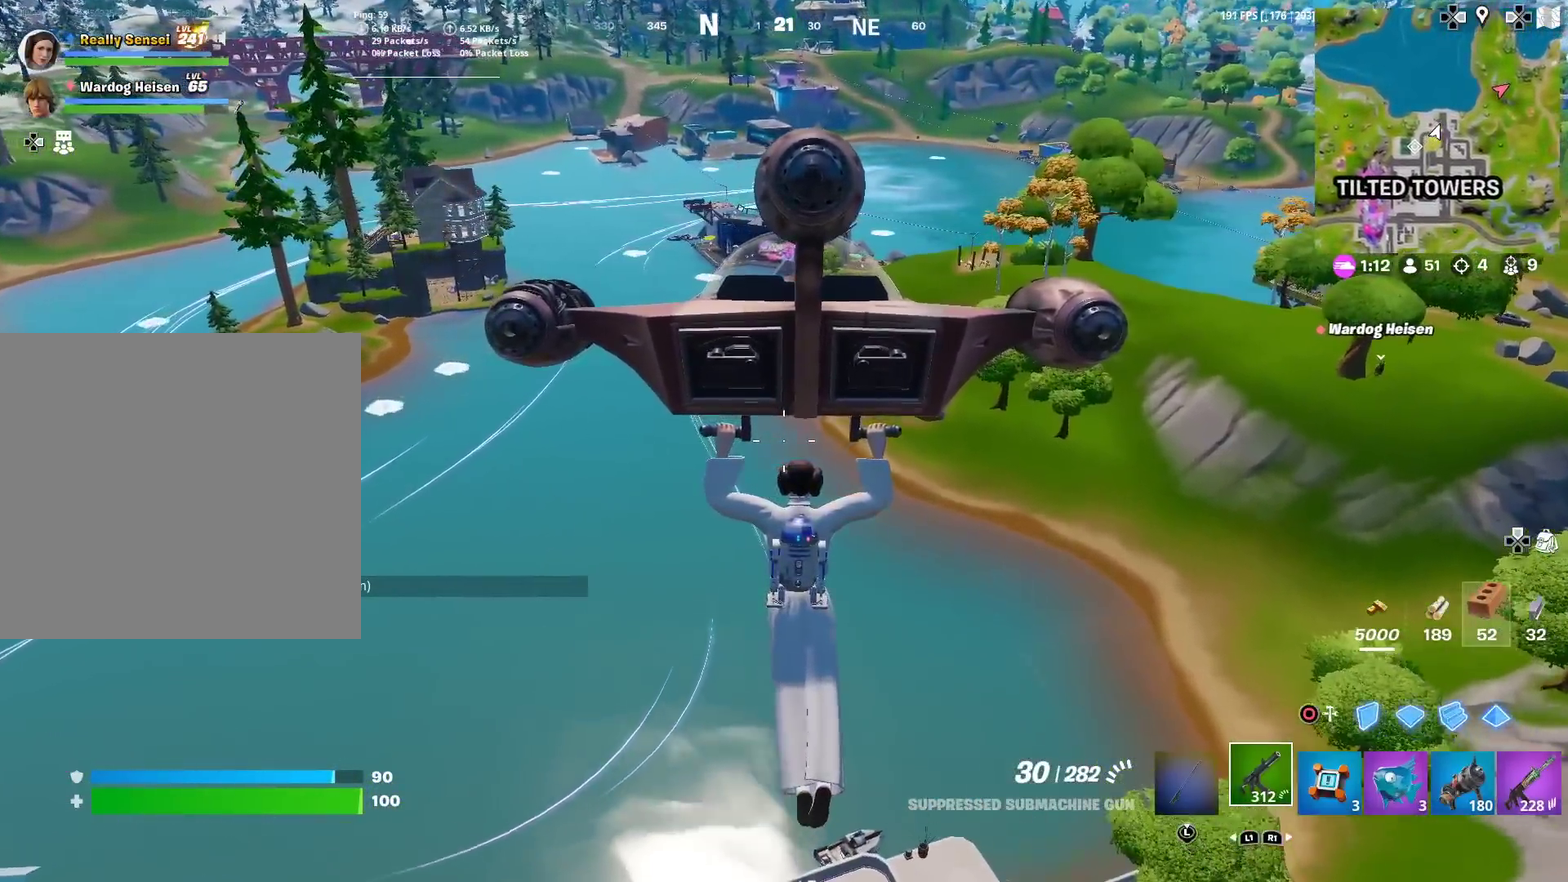
{"dt_ms": 600, "buttons": [], "left_stick": "up", "right_stick": "center", "events": []}
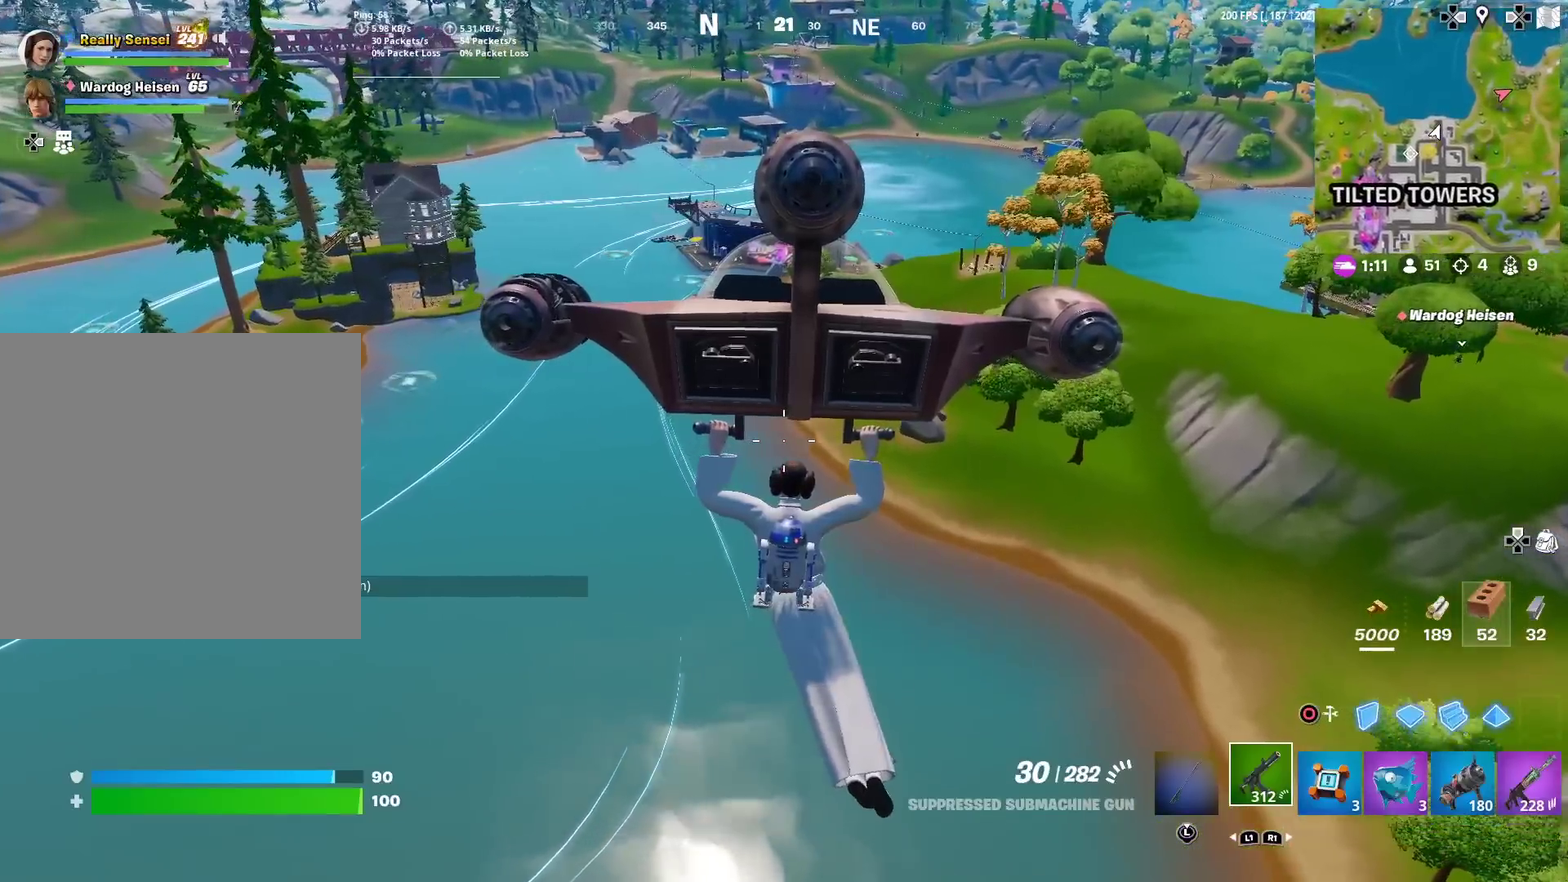
{"dt_ms": 401, "buttons": [], "left_stick": "up", "right_stick": "center", "events": []}
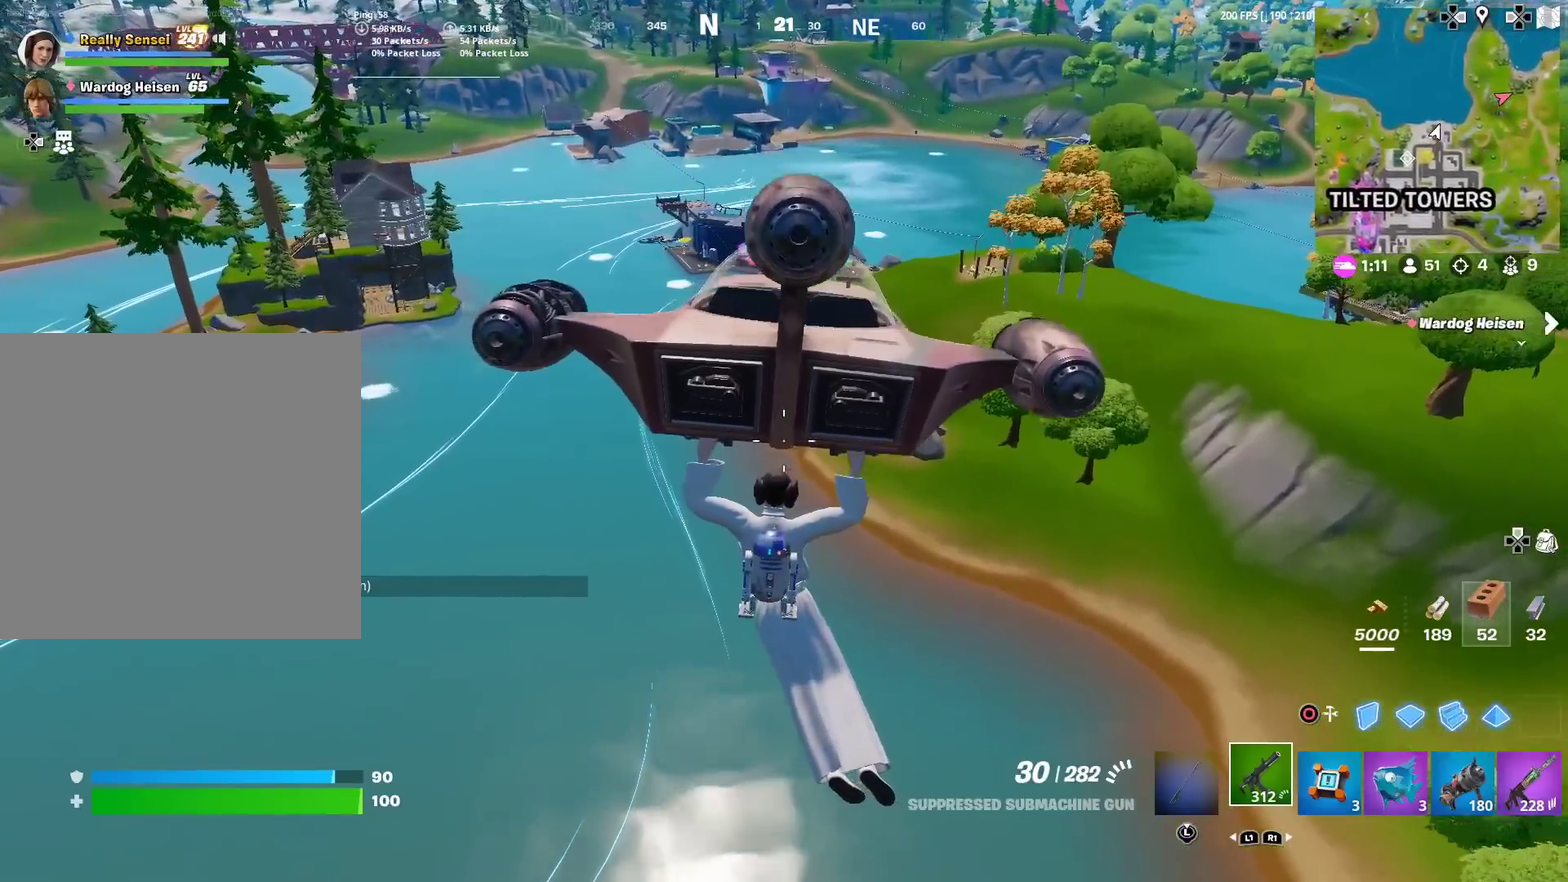
{"dt_ms": 600, "buttons": [], "left_stick": "up", "right_stick": "center", "events": []}
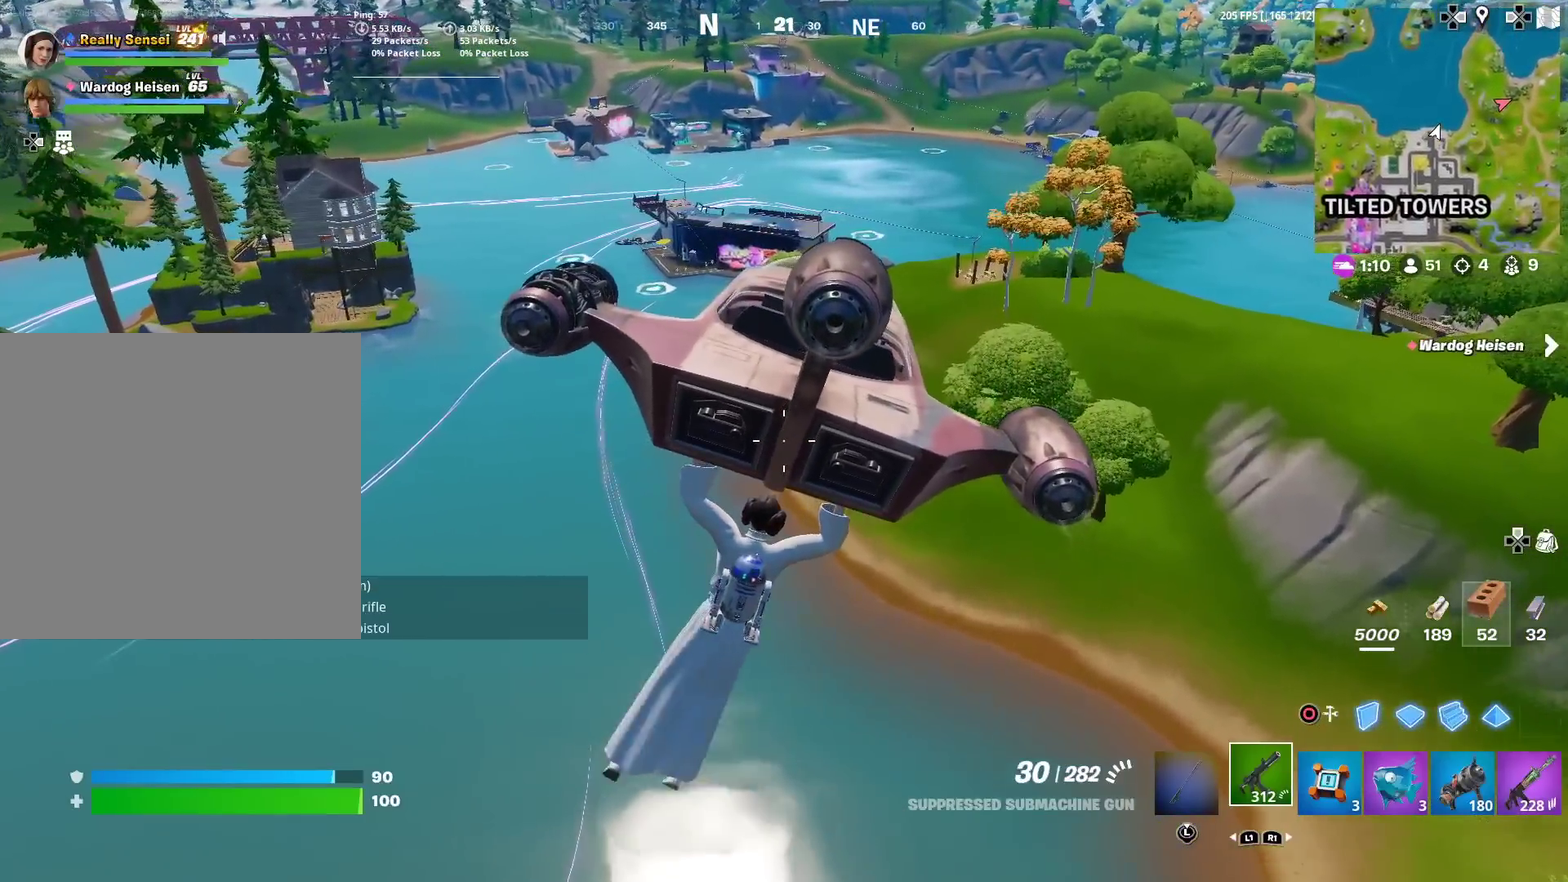
{"dt_ms": 401, "buttons": [], "left_stick": "up", "right_stick": "center", "events": []}
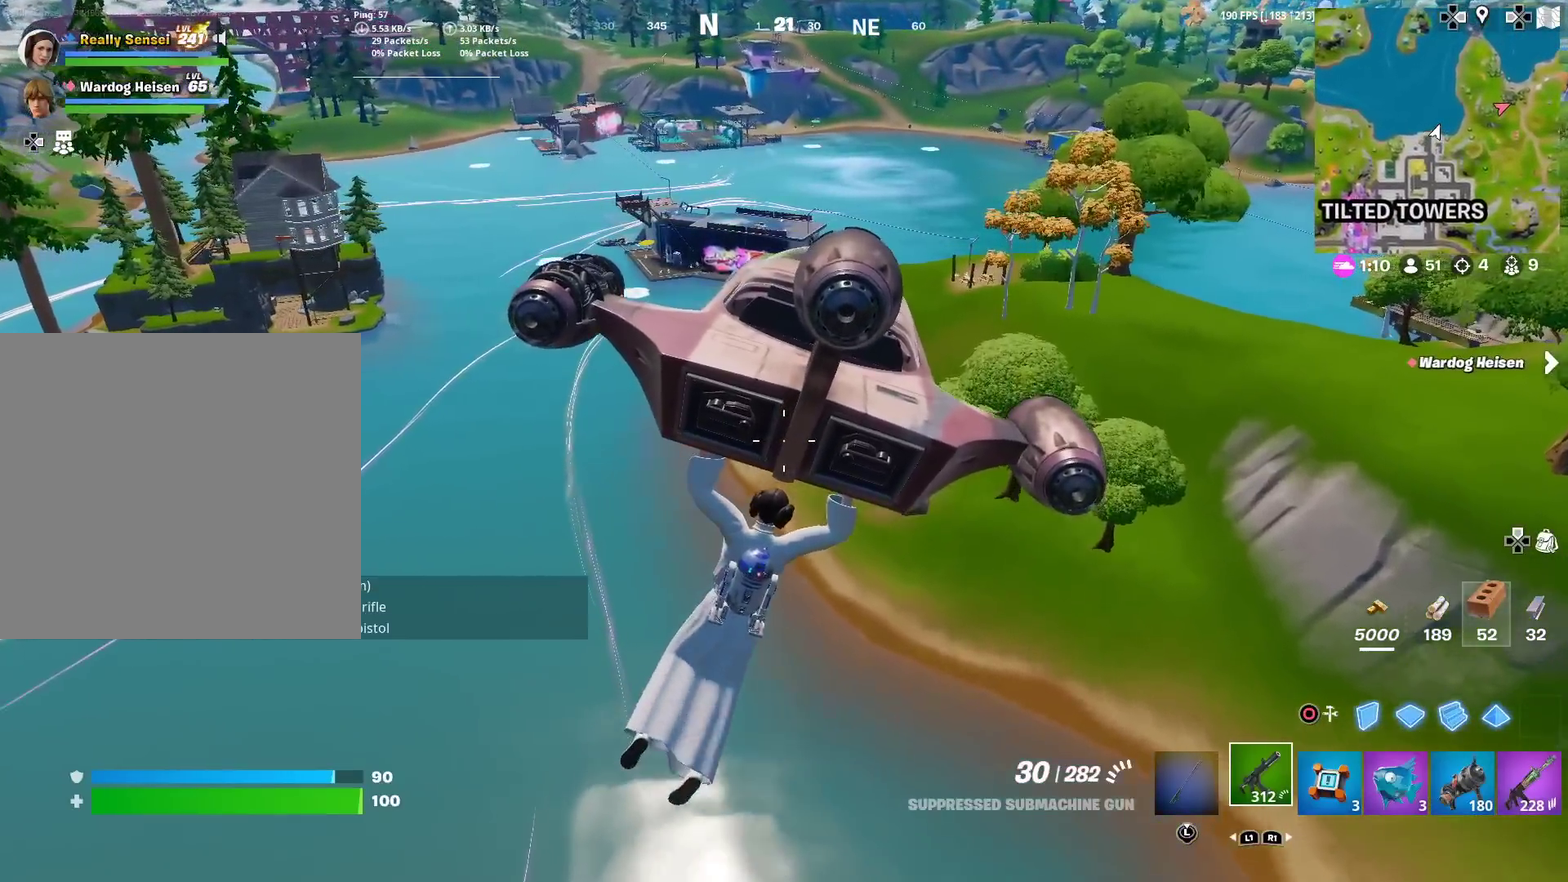
{"dt_ms": 500, "buttons": [], "left_stick": "up-right", "right_stick": "center", "events": [[66, "left_stick", "up-right"]]}
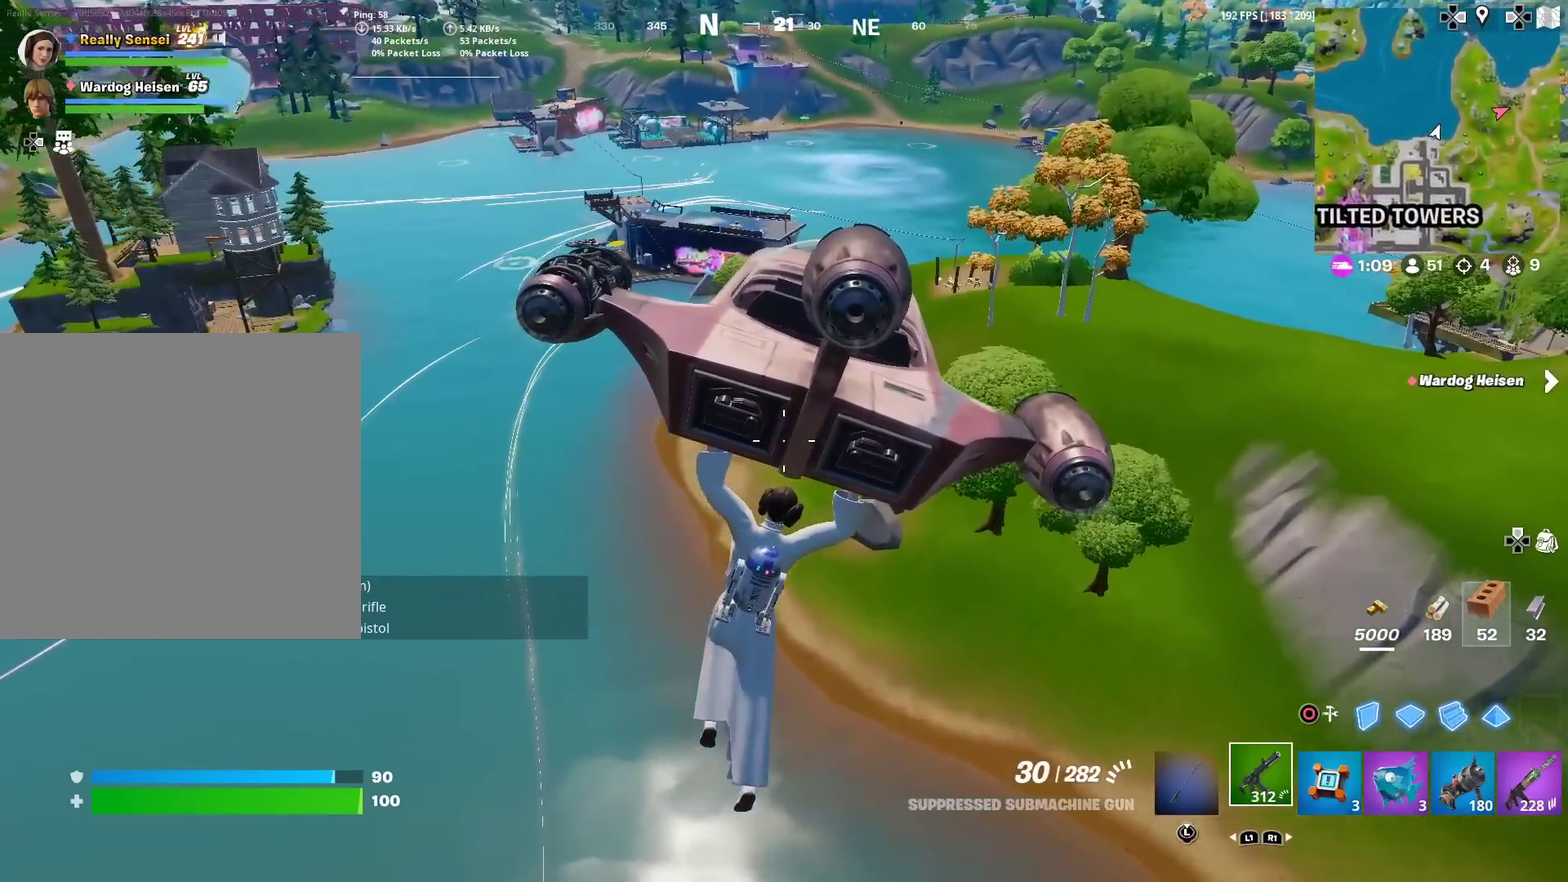
{"dt_ms": 501, "buttons": [], "left_stick": "up-right", "right_stick": "center", "events": []}
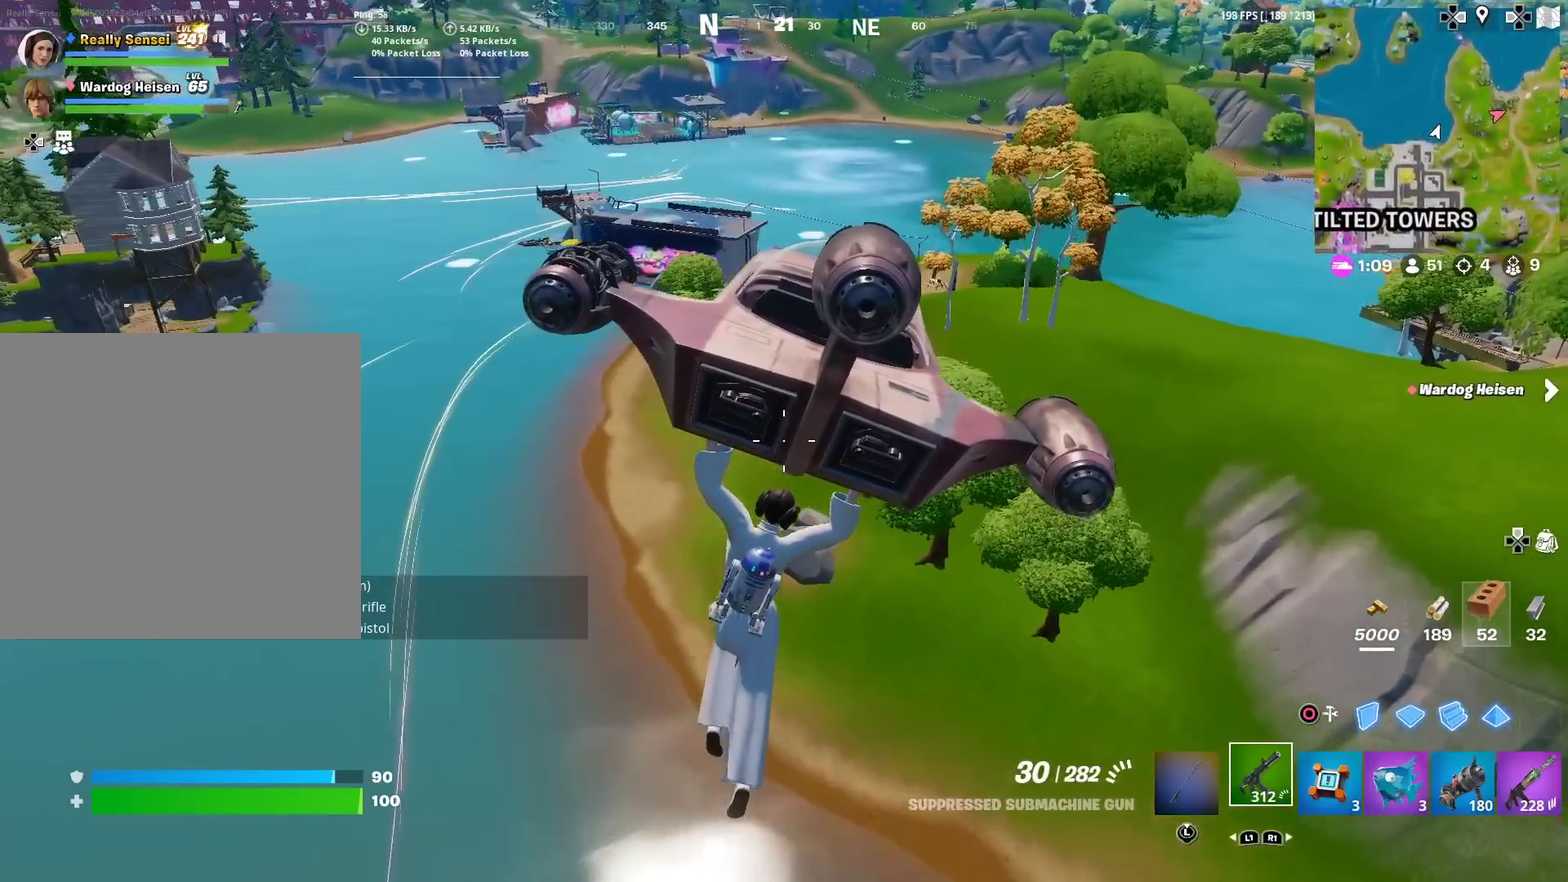
{"dt_ms": 400, "buttons": [], "left_stick": "up-right", "right_stick": "center", "events": [[100, "right_stick", "up-right"], [150, "right_stick", "center"]]}
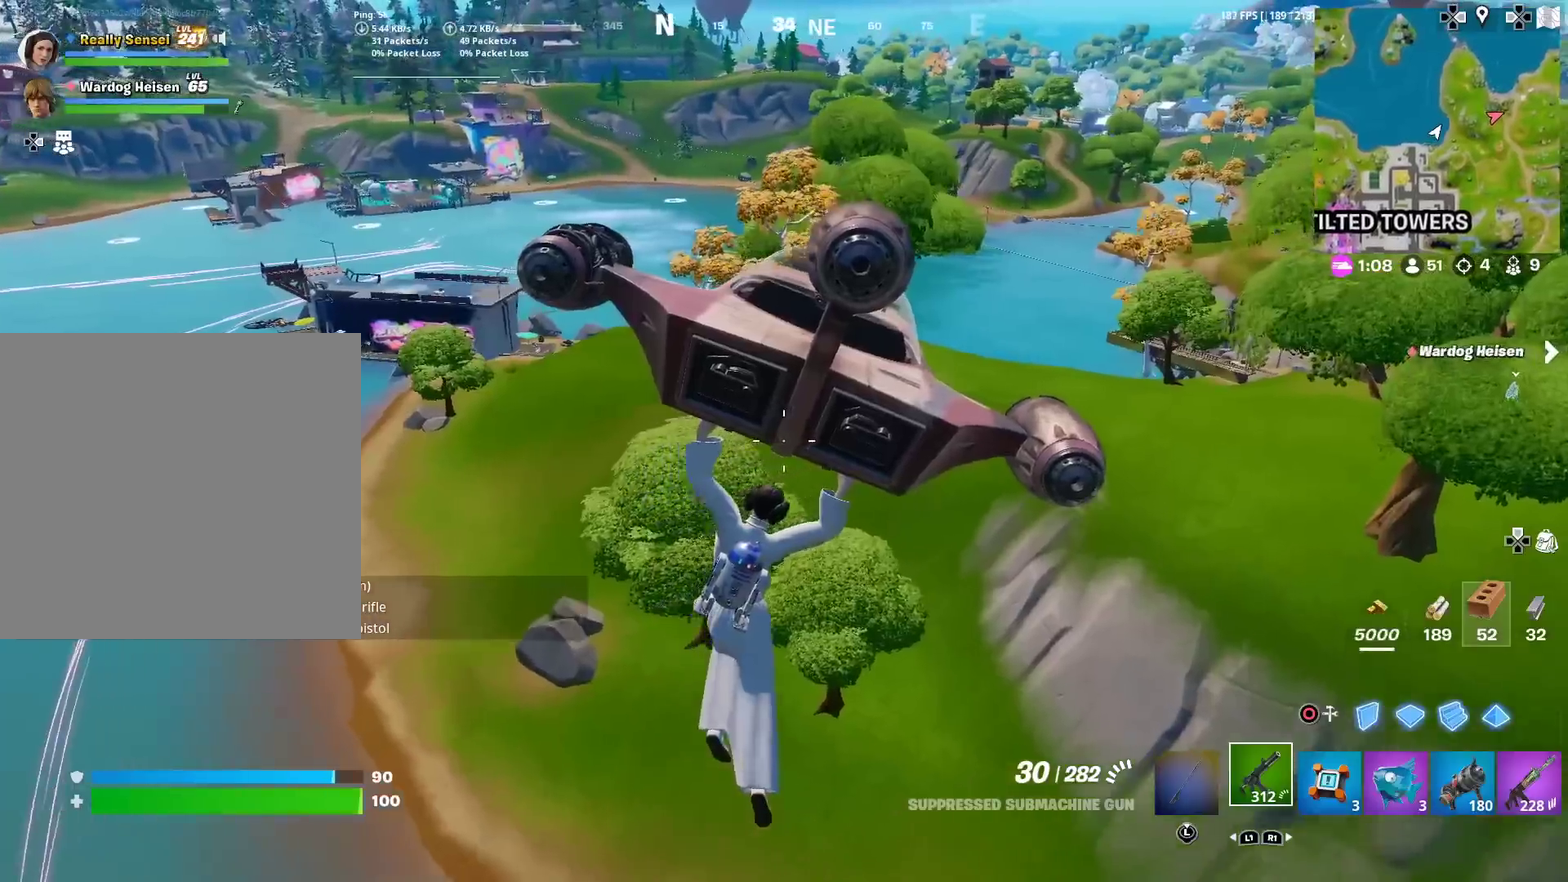
{"dt_ms": 601, "buttons": [], "left_stick": "up-left", "right_stick": "center", "events": [[167, "right_stick", "right"], [217, "left_stick", "up"], [267, "right_stick", "center"], [367, "left_stick", "up-left"]]}
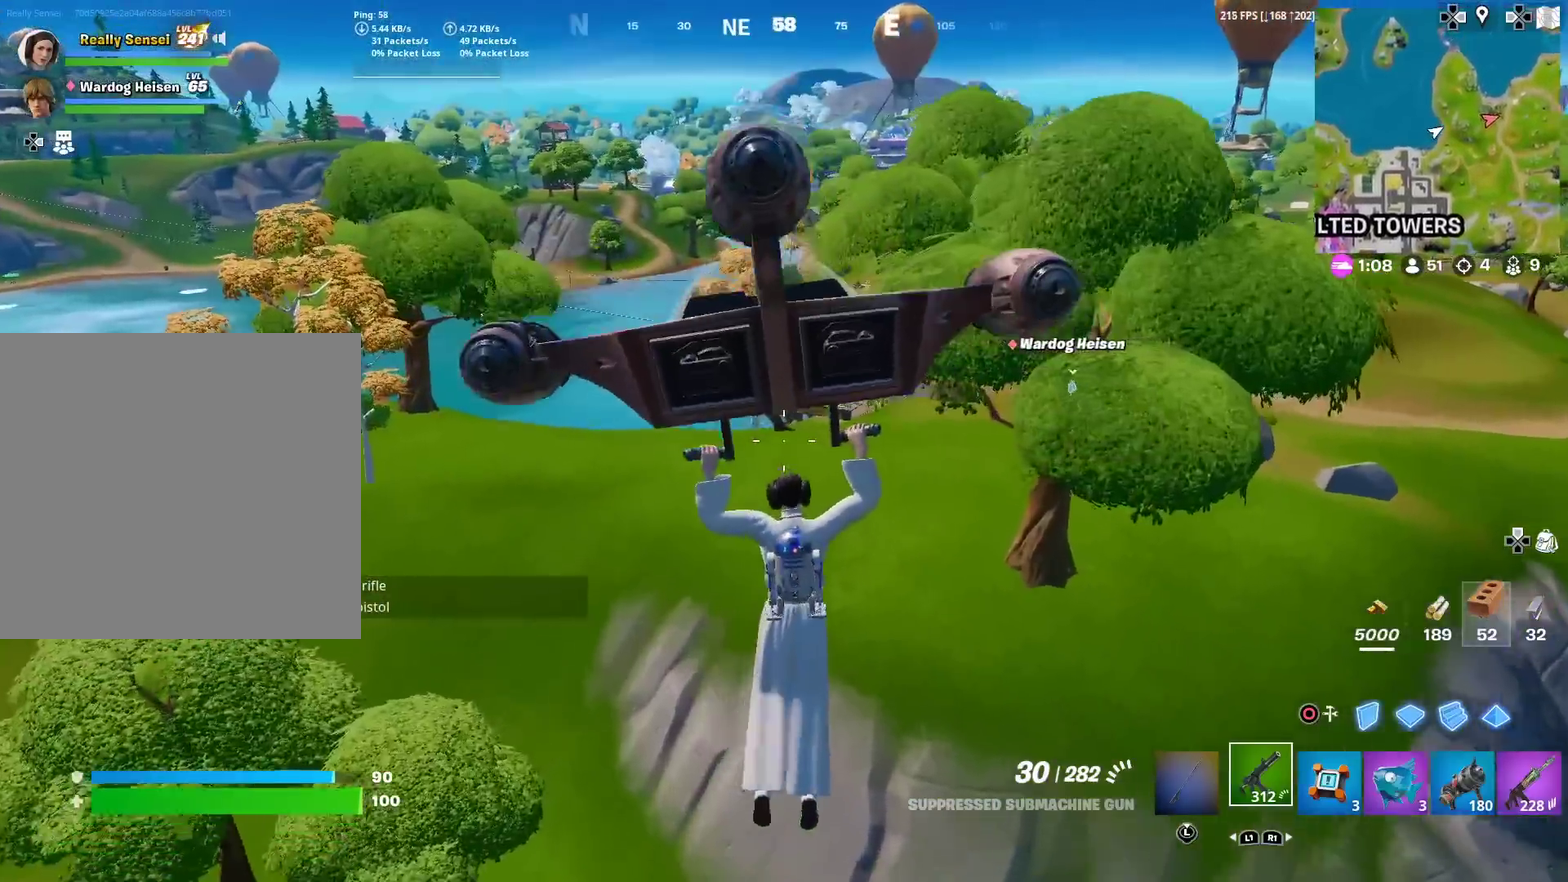
{"dt_ms": 400, "buttons": [], "left_stick": "up-left", "right_stick": "center", "events": []}
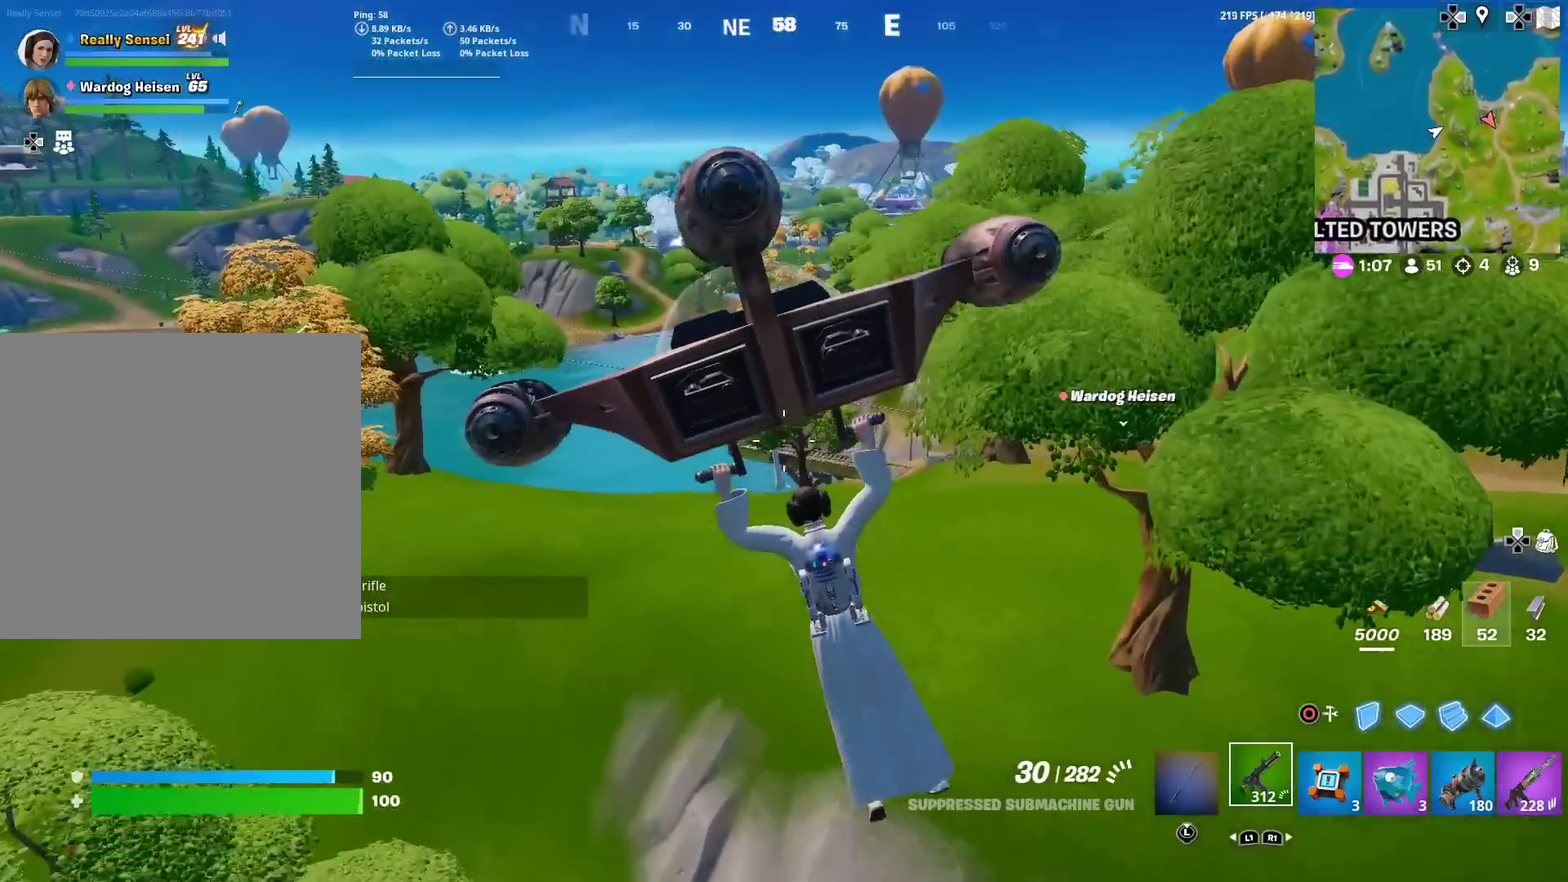
{"dt_ms": 584, "buttons": [], "left_stick": "up", "right_stick": "center", "events": [[100, "left_stick", "up"]]}
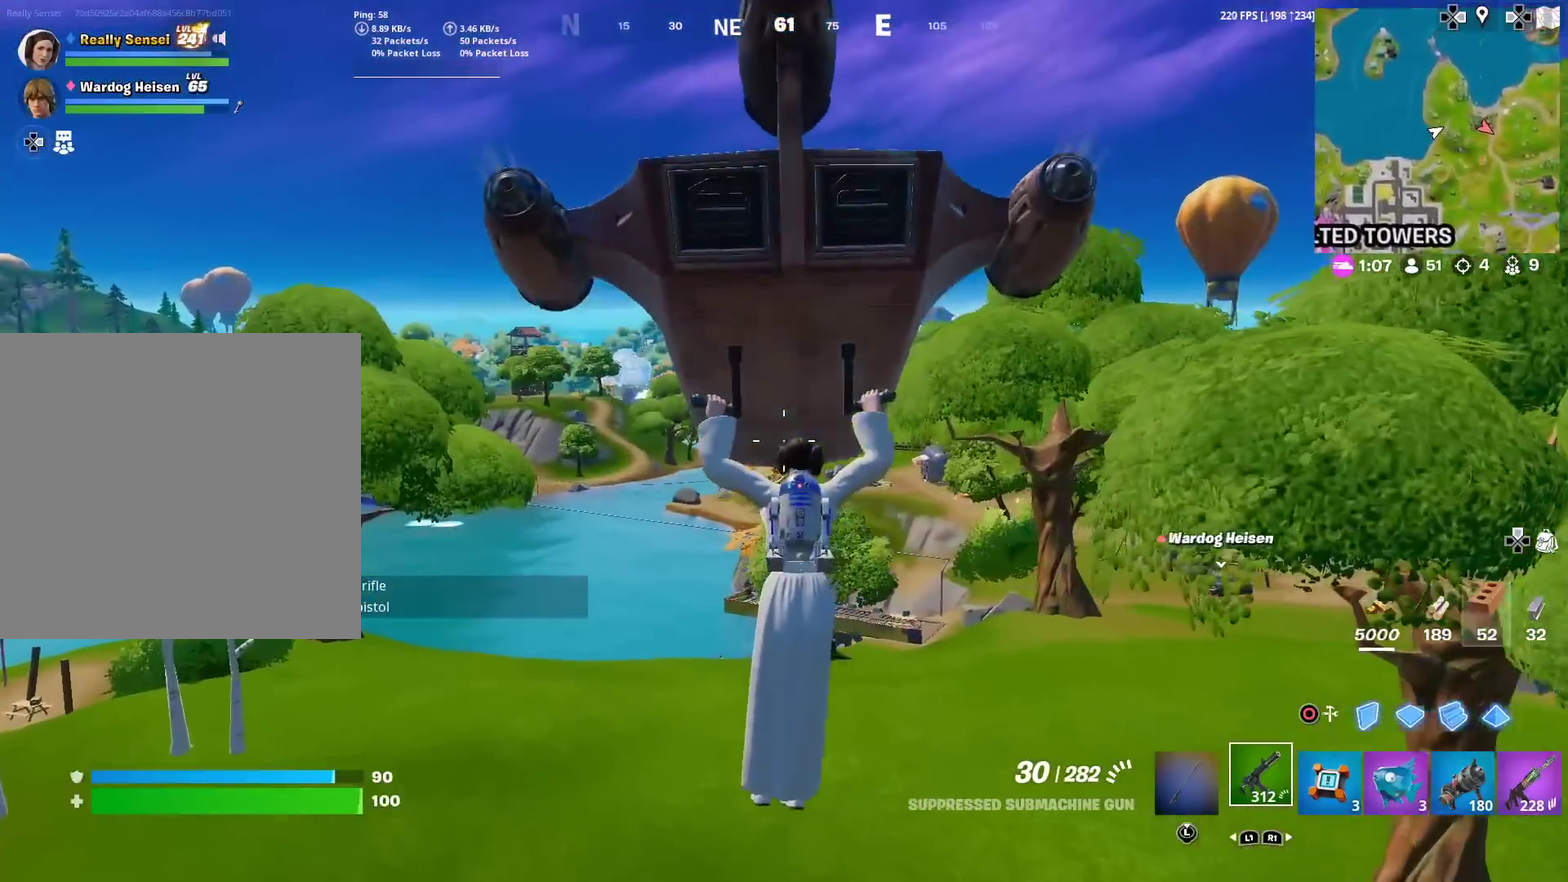
{"dt_ms": 300, "buttons": [], "left_stick": "up", "right_stick": "center", "events": []}
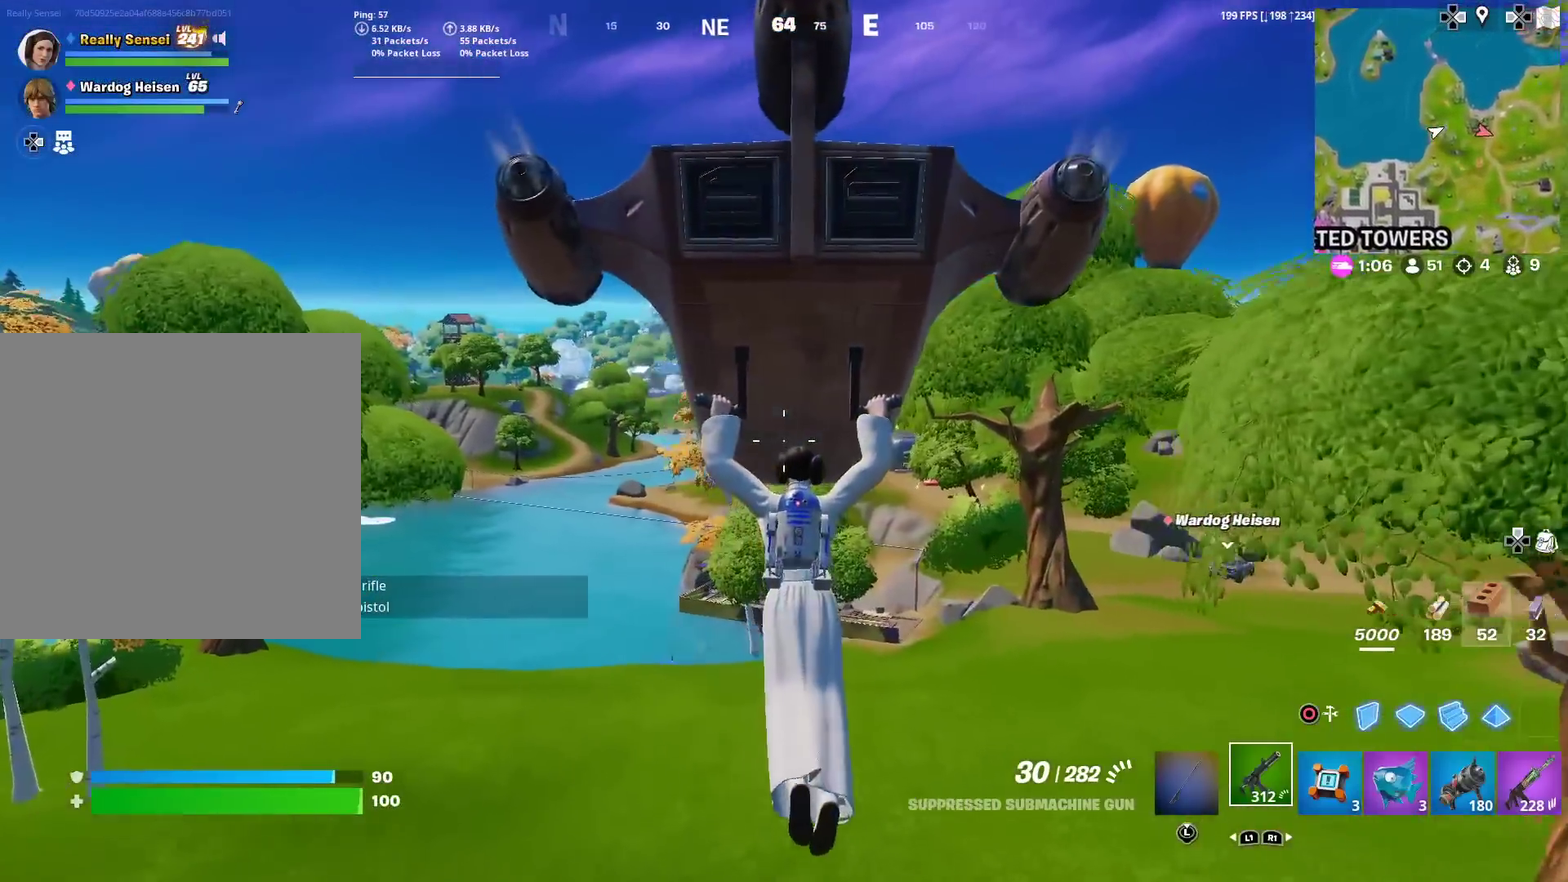
{"dt_ms": 701, "buttons": [], "left_stick": "up", "right_stick": "center", "events": [[67, "left_stick", "up-right"], [351, "right_stick", "right"], [434, "right_stick", "center"], [601, "left_stick", "up"]]}
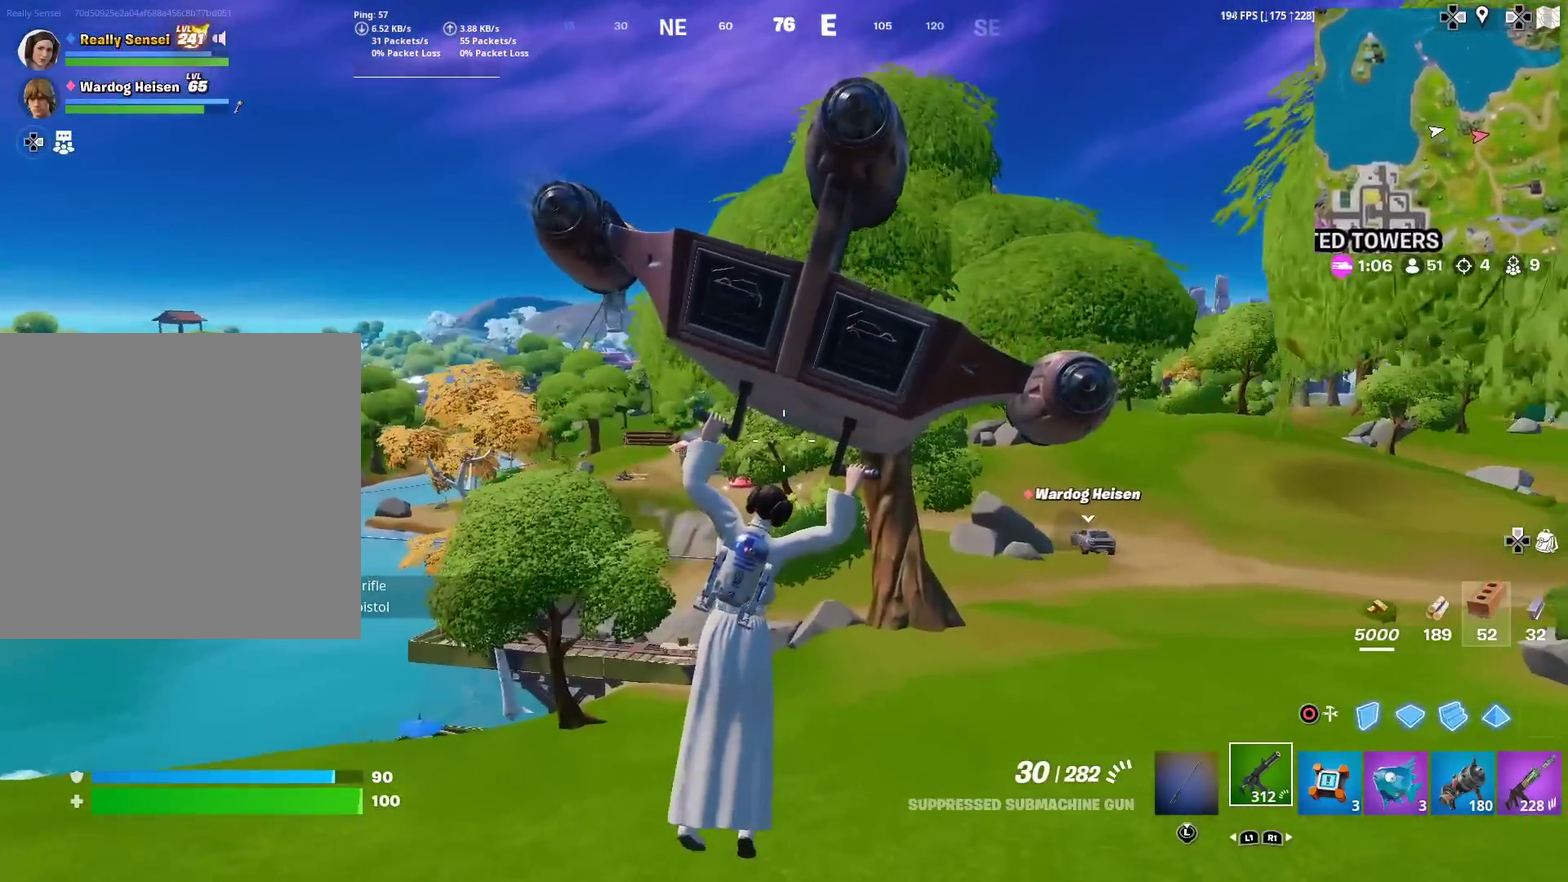
{"dt_ms": 300, "buttons": [], "left_stick": "up", "right_stick": "center", "events": []}
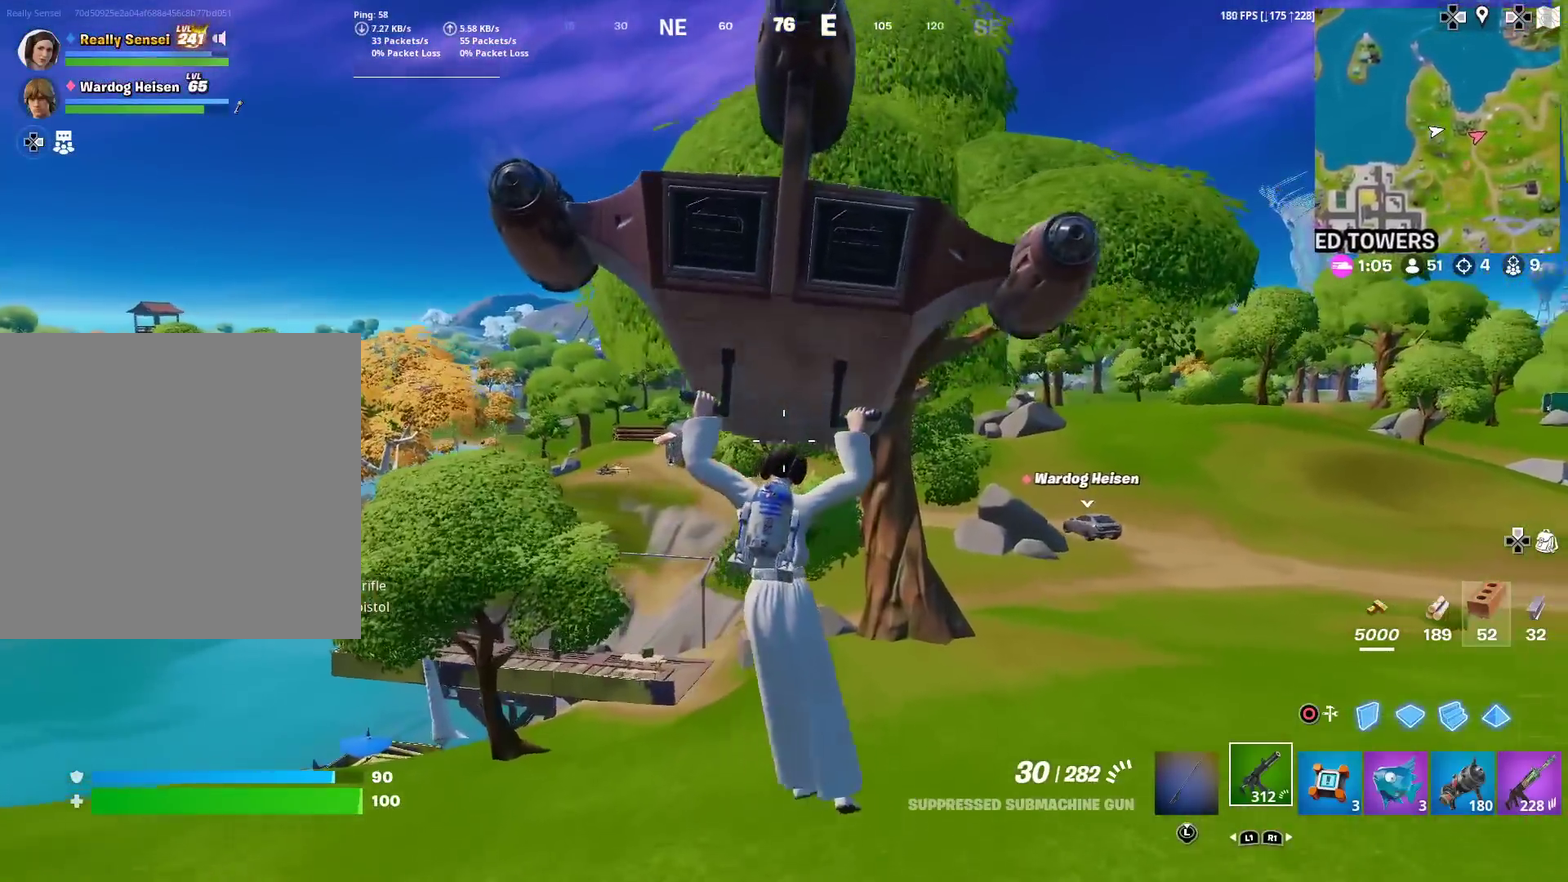
{"dt_ms": 901, "buttons": [], "left_stick": "up", "right_stick": "center", "events": []}
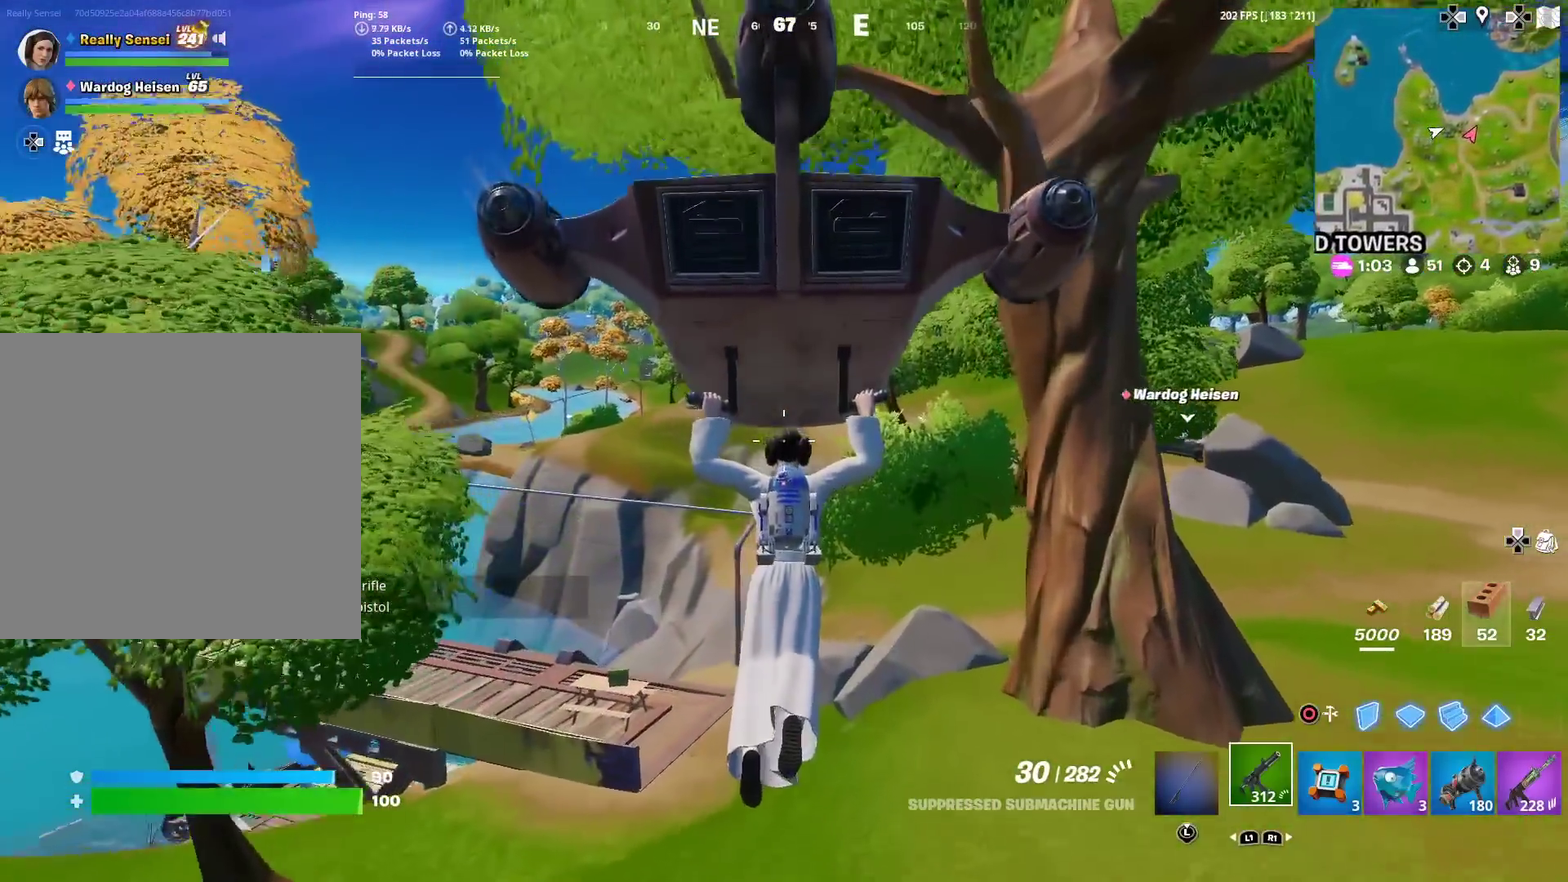
{"dt_ms": 301, "buttons": [], "left_stick": "up-right", "right_stick": "center", "events": [[284, "left_stick", "up-right"]]}